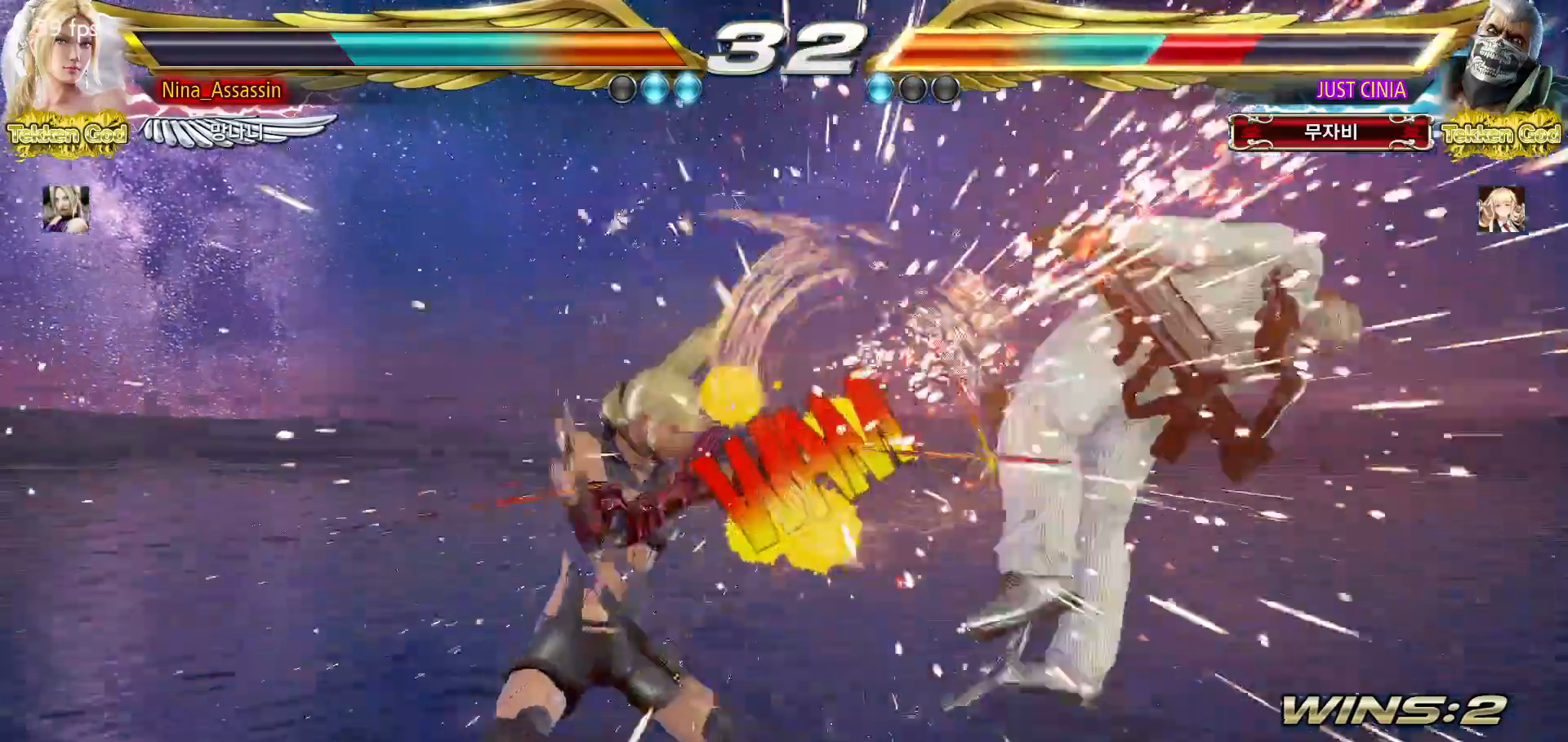
Gameplay with a controller (arcade stick); each line is a JSON object with the inputs held at the frame after it (dt_ms = milliseconds from this image to that frame). "events" lists button and stick changes between this image and that frame as [ms after this image, input, new state], when the widget could be followed in between. Not read: L3 R3.
{"dt_ms": 500, "buttons": [], "left_stick": "right", "events": [[233, "left_stick", "down"], [317, "SQUARE", "down"], [317, "left_stick", "right"], [400, "SQUARE", "up"]]}
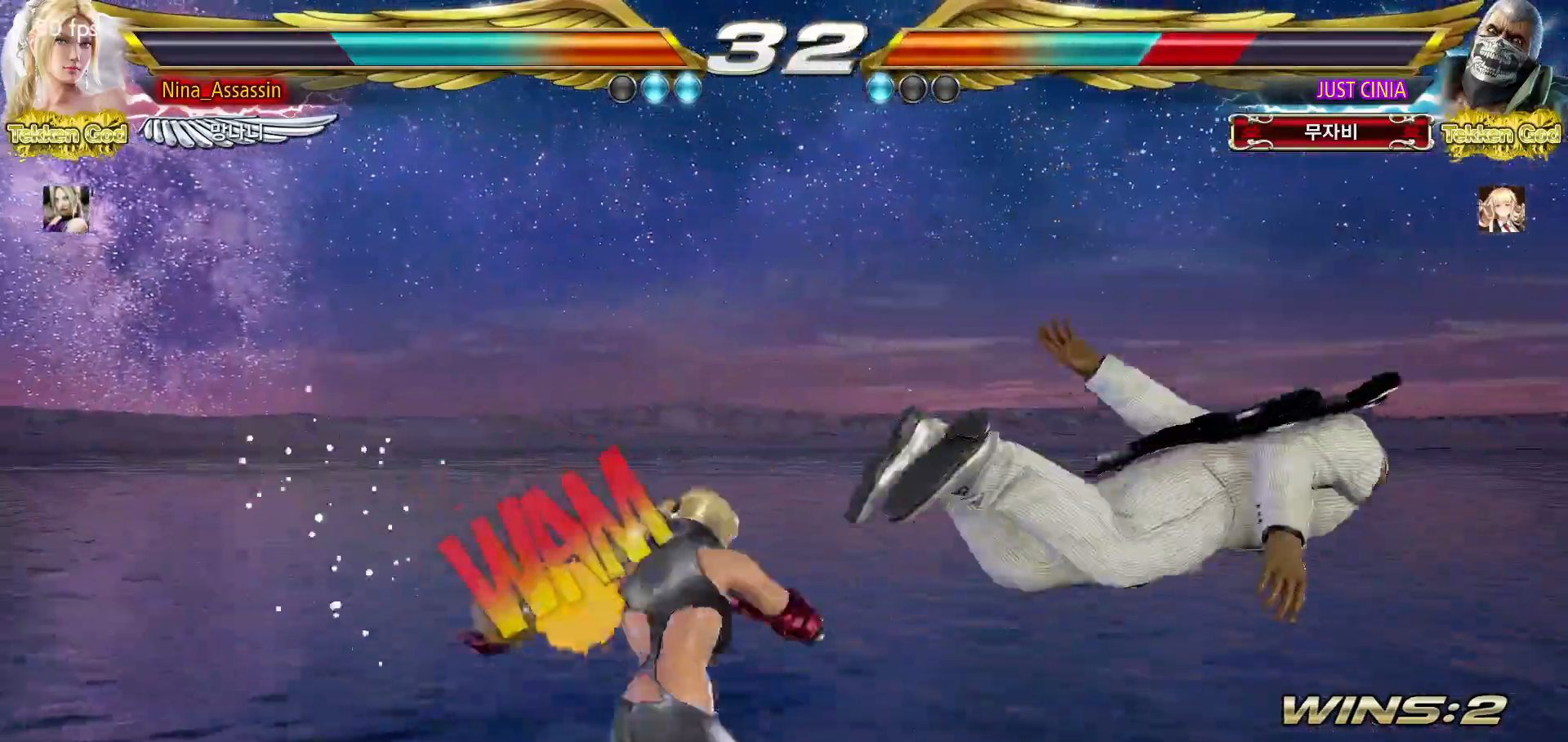
{"dt_ms": 500, "buttons": ["TRIANGLE"], "left_stick": "right", "events": [[117, "left_stick", "center"], [317, "left_stick", "right"], [450, "TRIANGLE", "down"]]}
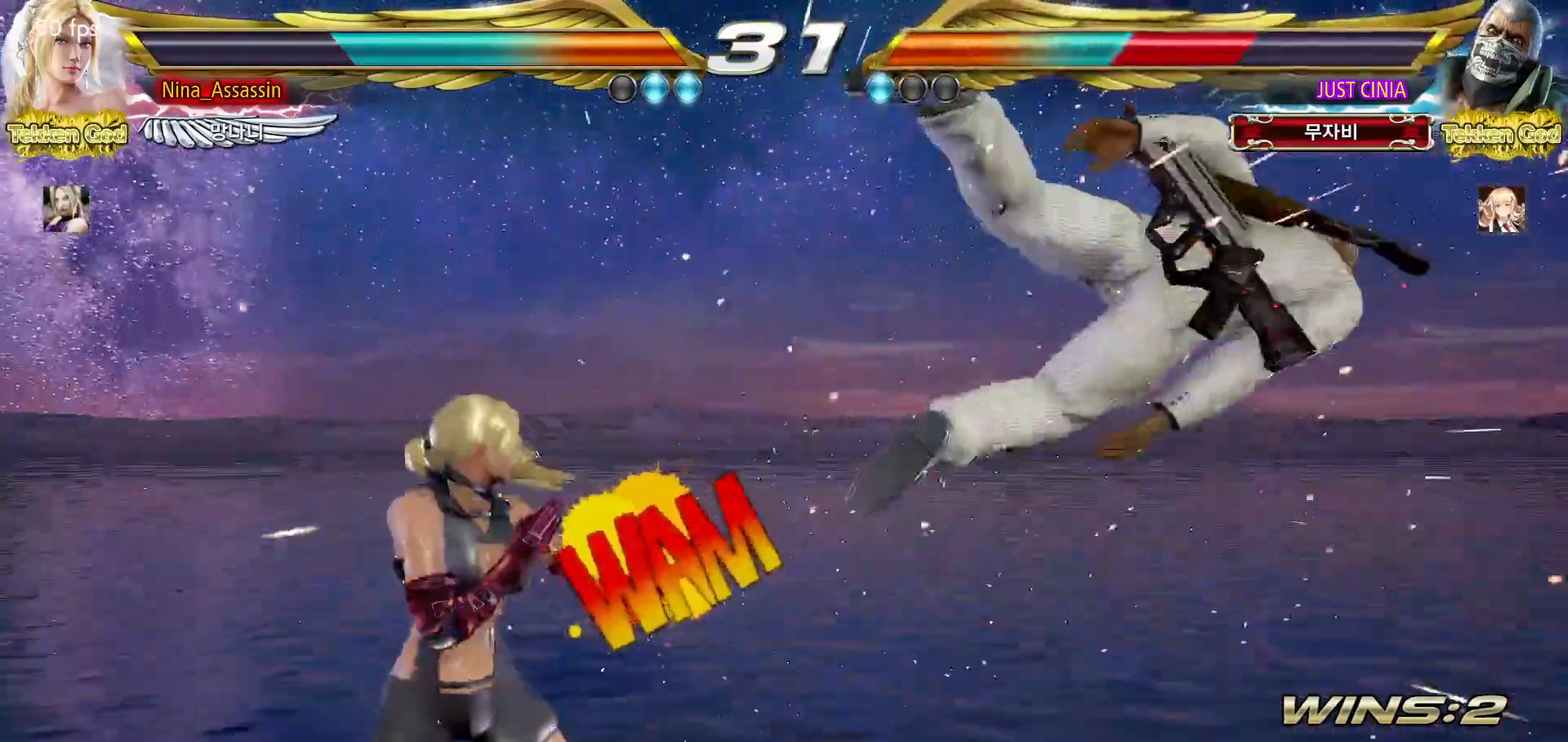
{"dt_ms": 500, "buttons": [], "left_stick": "down", "events": [[67, "TRIANGLE", "up"], [200, "left_stick", "center"], [500, "left_stick", "down"]]}
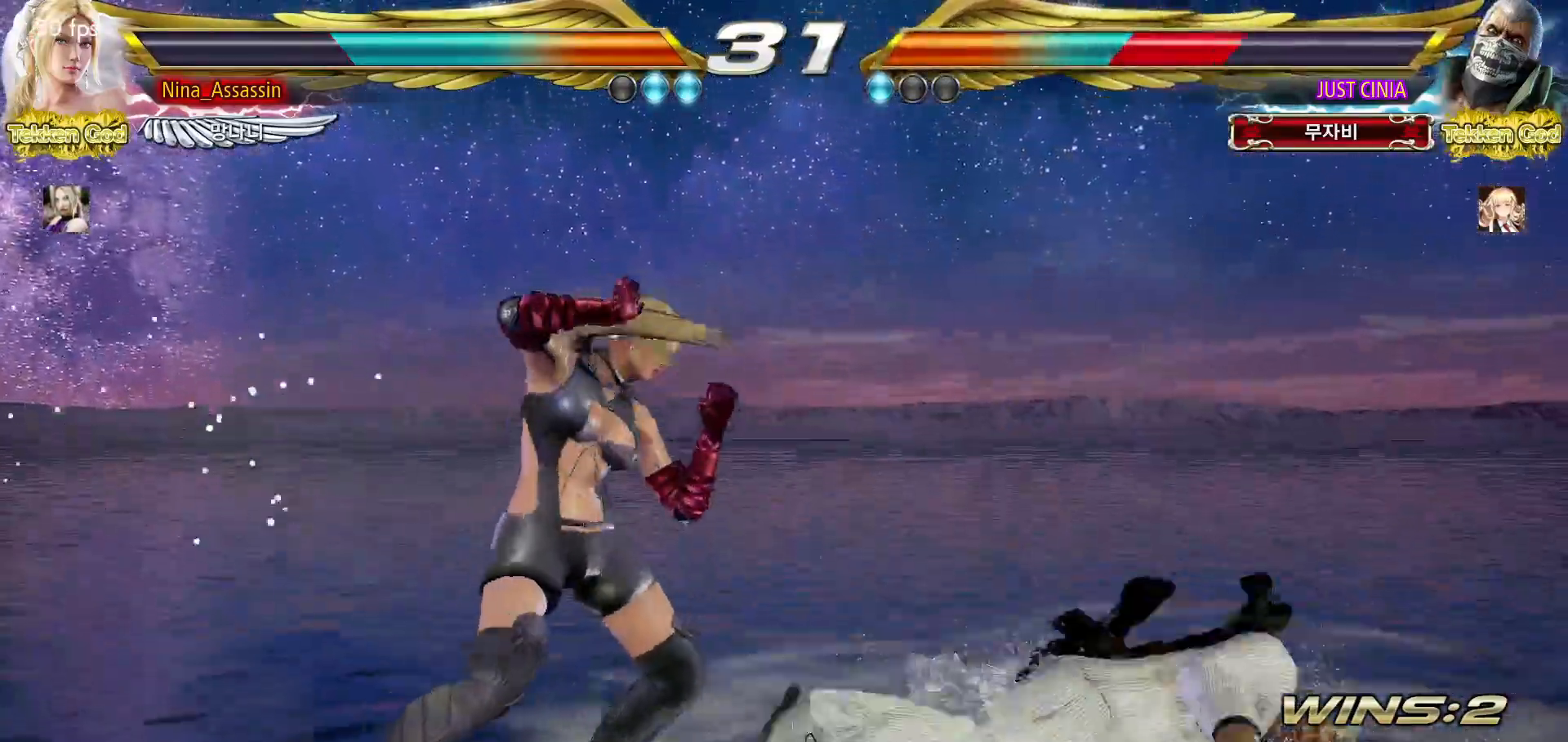
{"dt_ms": 500, "buttons": [], "left_stick": "center", "events": [[67, "TRIANGLE", "down"], [117, "TRIANGLE", "up"], [150, "left_stick", "center"]]}
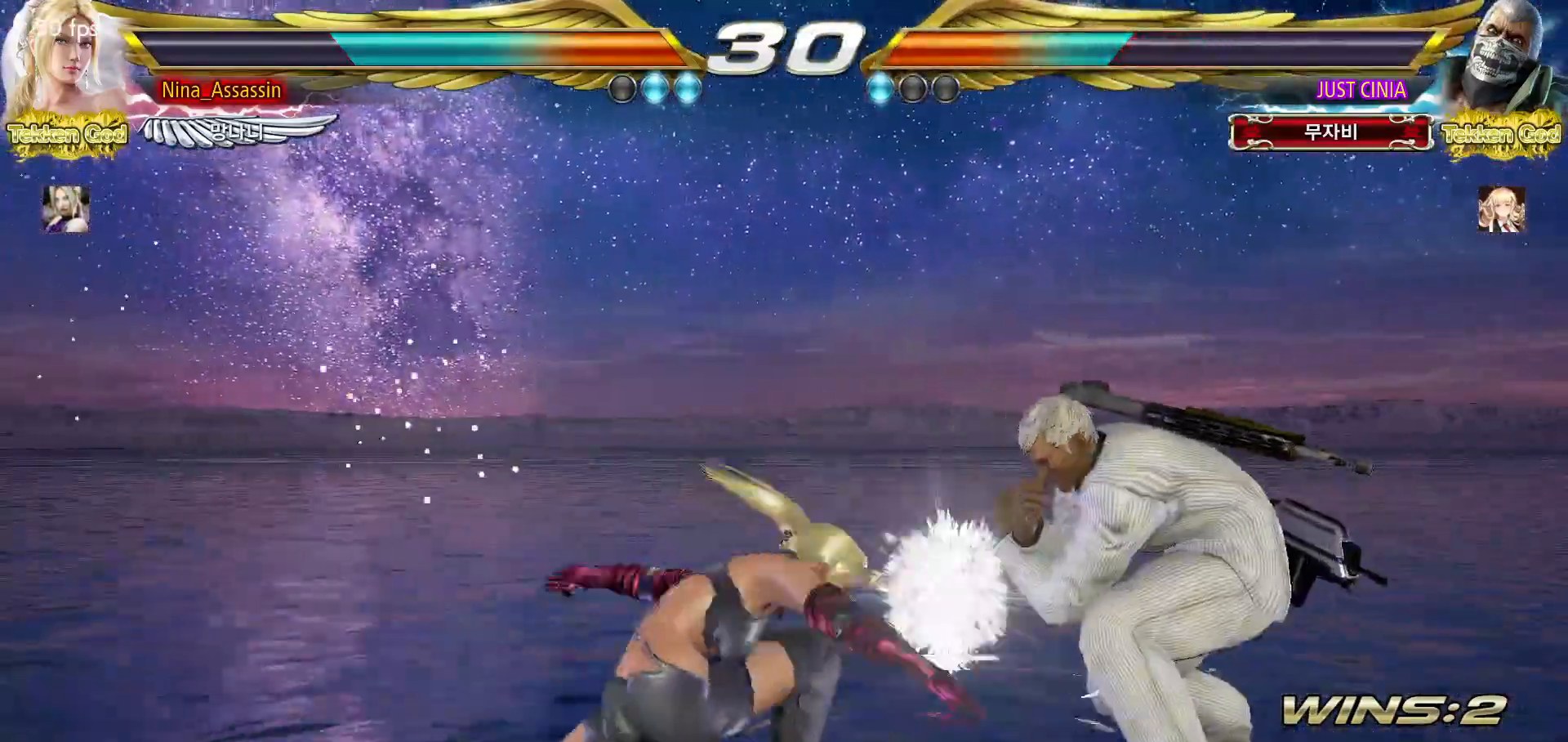
{"dt_ms": 500, "buttons": [], "left_stick": "left", "events": [[300, "left_stick", "left"]]}
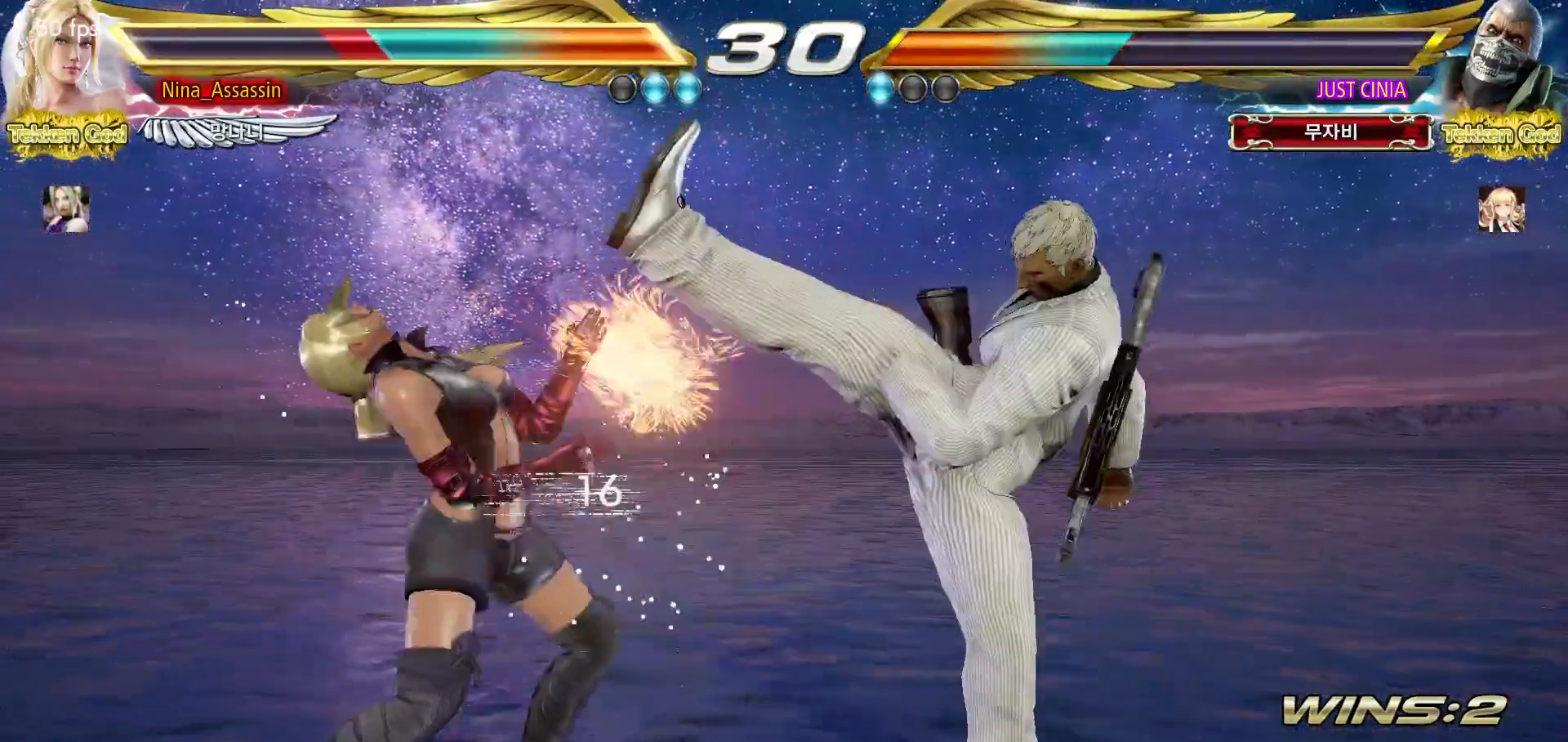
{"dt_ms": 500, "buttons": [], "left_stick": "center", "events": [[200, "left_stick", "center"], [317, "left_stick", "down"], [367, "left_stick", "center"]]}
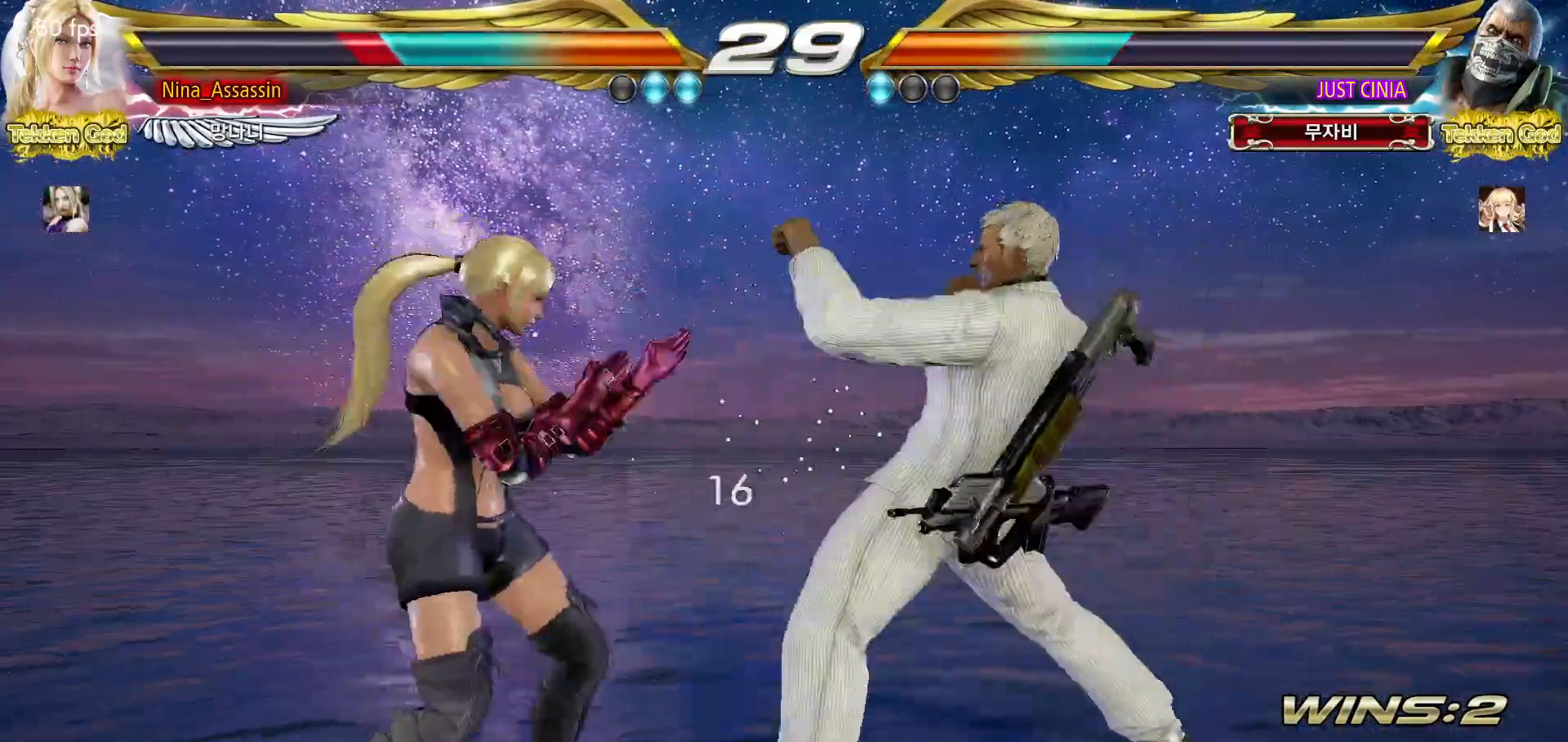
{"dt_ms": 500, "buttons": [], "left_stick": "left"}
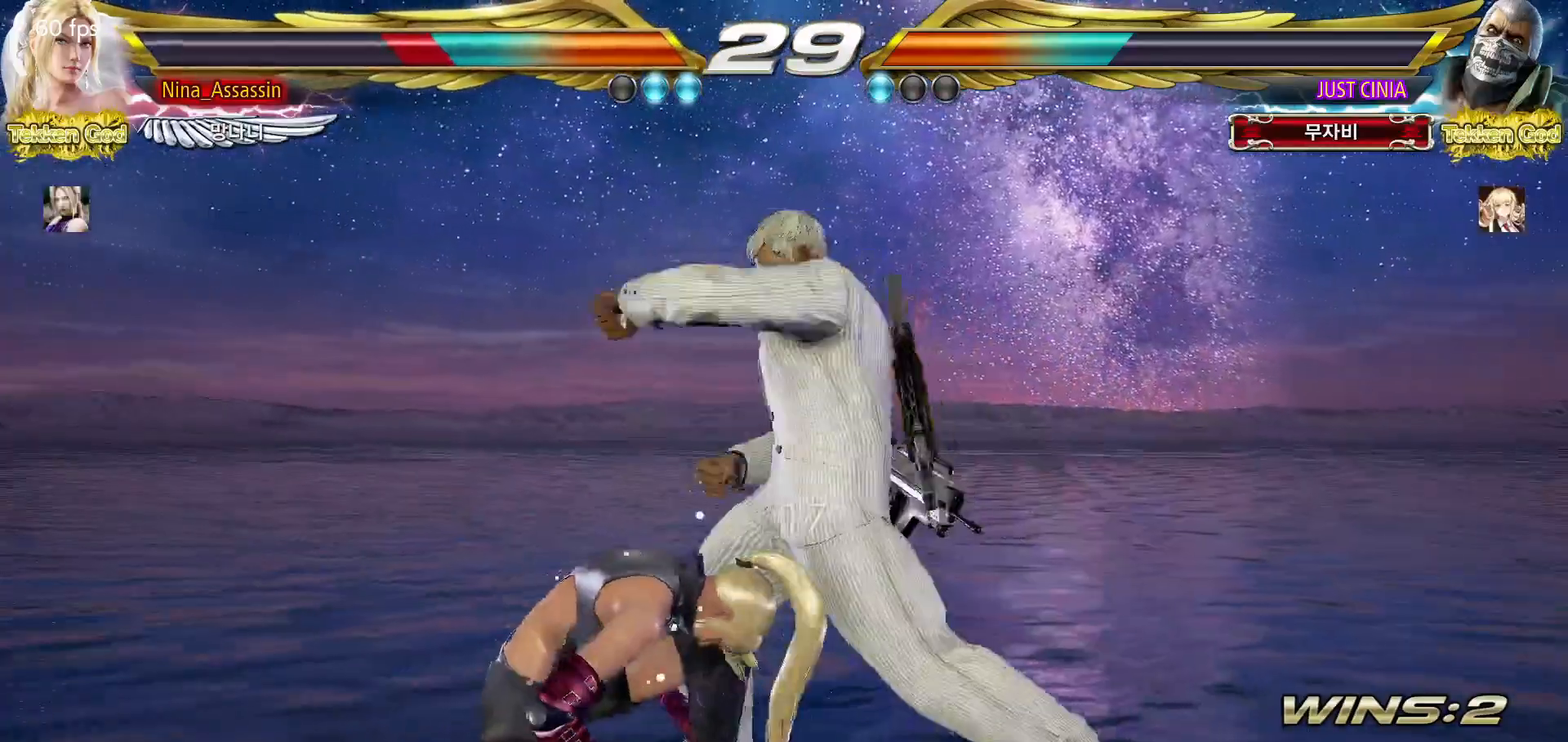
{"dt_ms": 500, "buttons": ["CIRCLE"], "left_stick": "center", "events": [[300, "left_stick", "center"], [400, "SQUARE", "down"], [450, "SQUARE", "up"], [500, "CIRCLE", "down"]]}
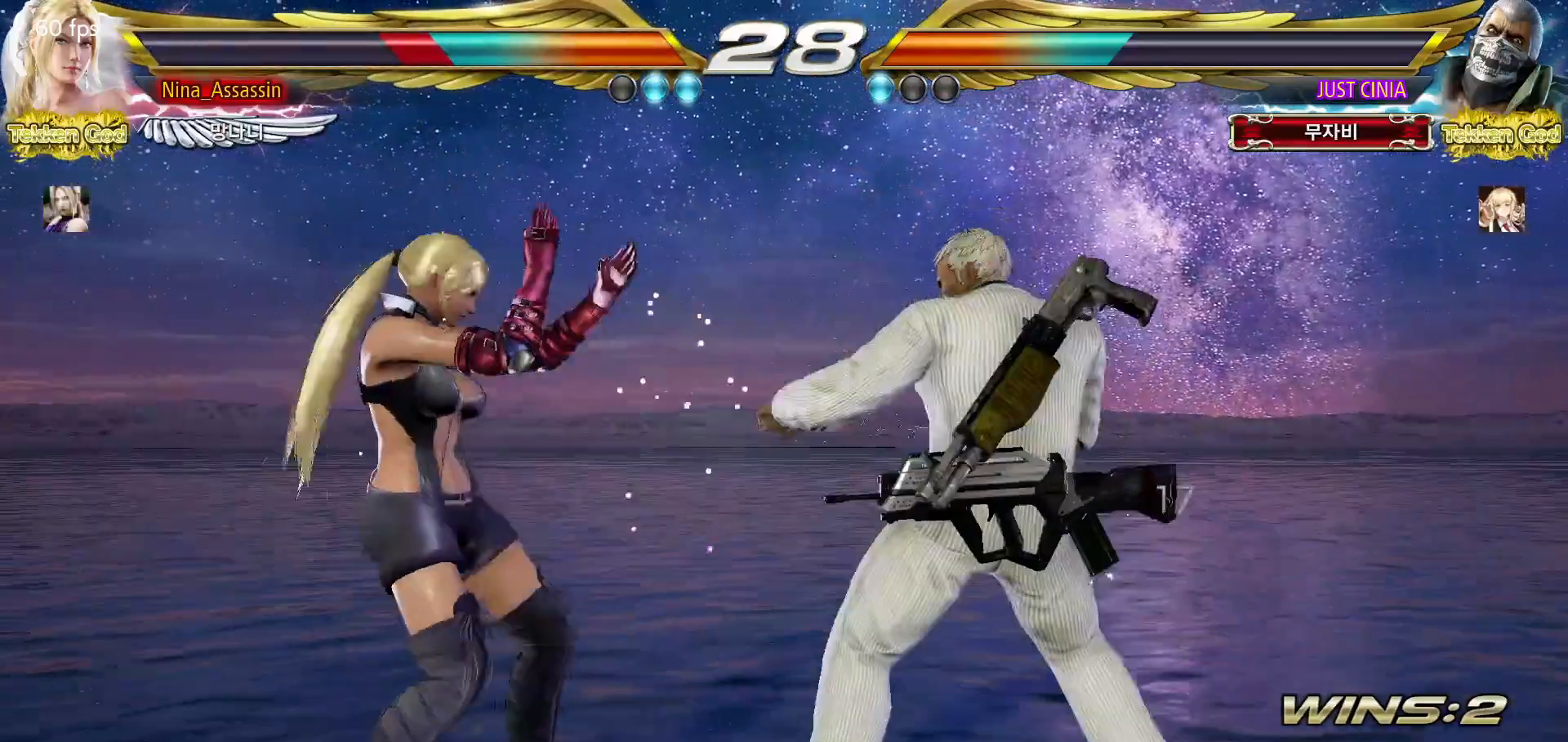
{"dt_ms": 500, "buttons": [], "left_stick": "center", "events": [[83, "CIRCLE", "up"]]}
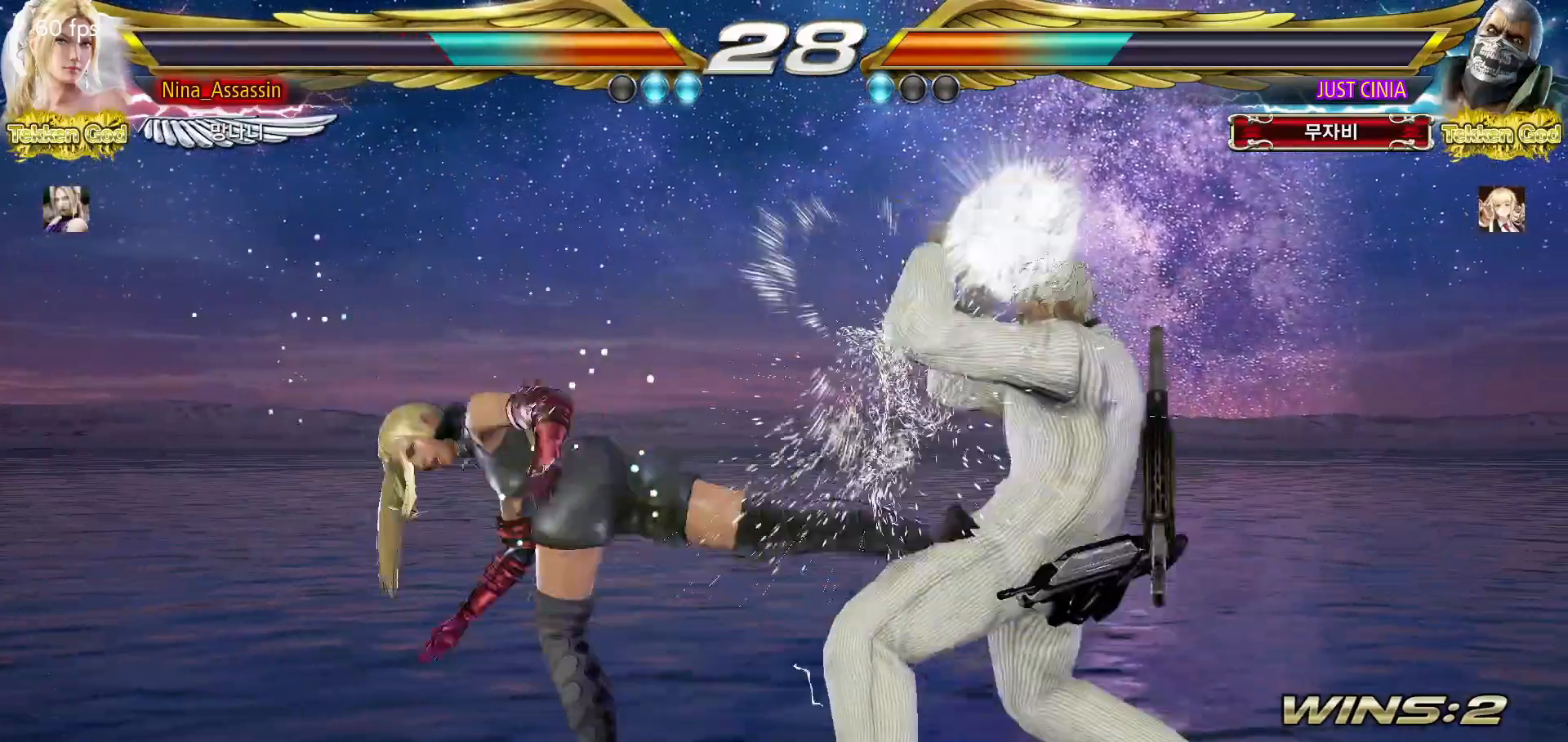
{"dt_ms": 1000, "buttons": ["SQUARE"], "left_stick": "center"}
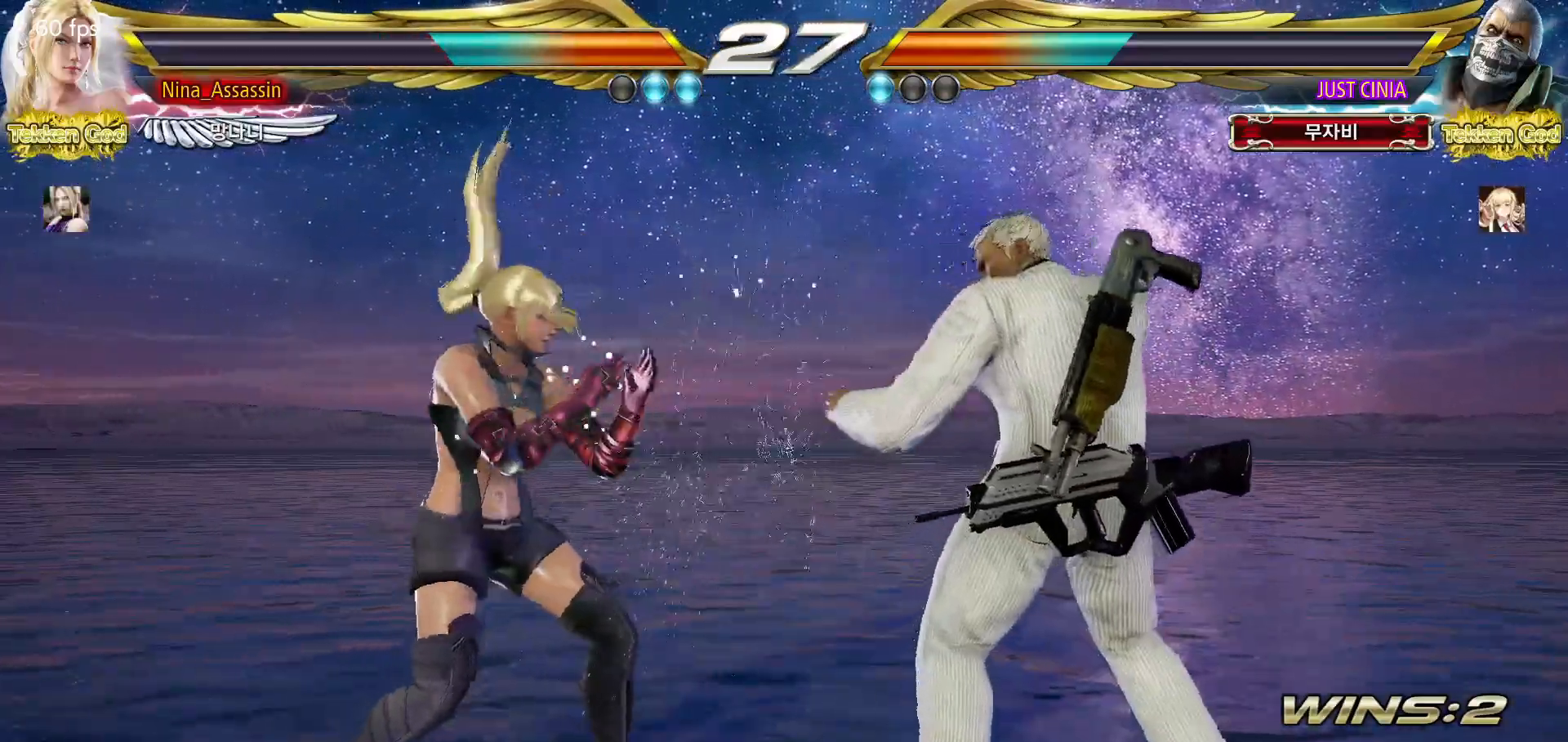
{"dt_ms": 500, "buttons": [], "left_stick": "center", "events": [[50, "SQUARE", "up"], [67, "TRIANGLE", "down"], [133, "TRIANGLE", "up"]]}
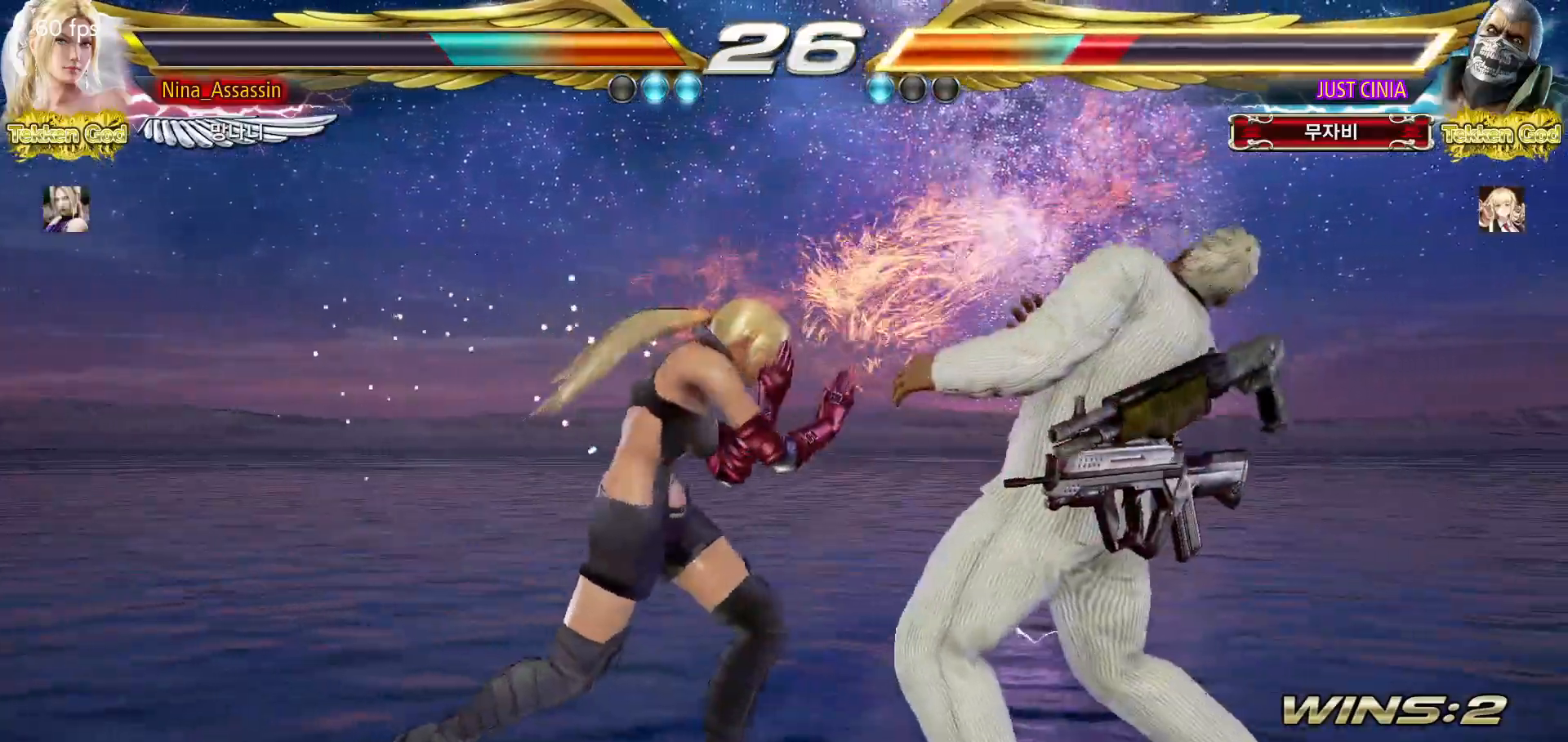
{"dt_ms": 500, "buttons": [], "left_stick": "center", "events": [[117, "left_stick", "down-right"], [150, "TRIANGLE", "down"], [217, "TRIANGLE", "up"], [300, "TRIANGLE", "down"], [300, "left_stick", "center"], [367, "TRIANGLE", "up"]]}
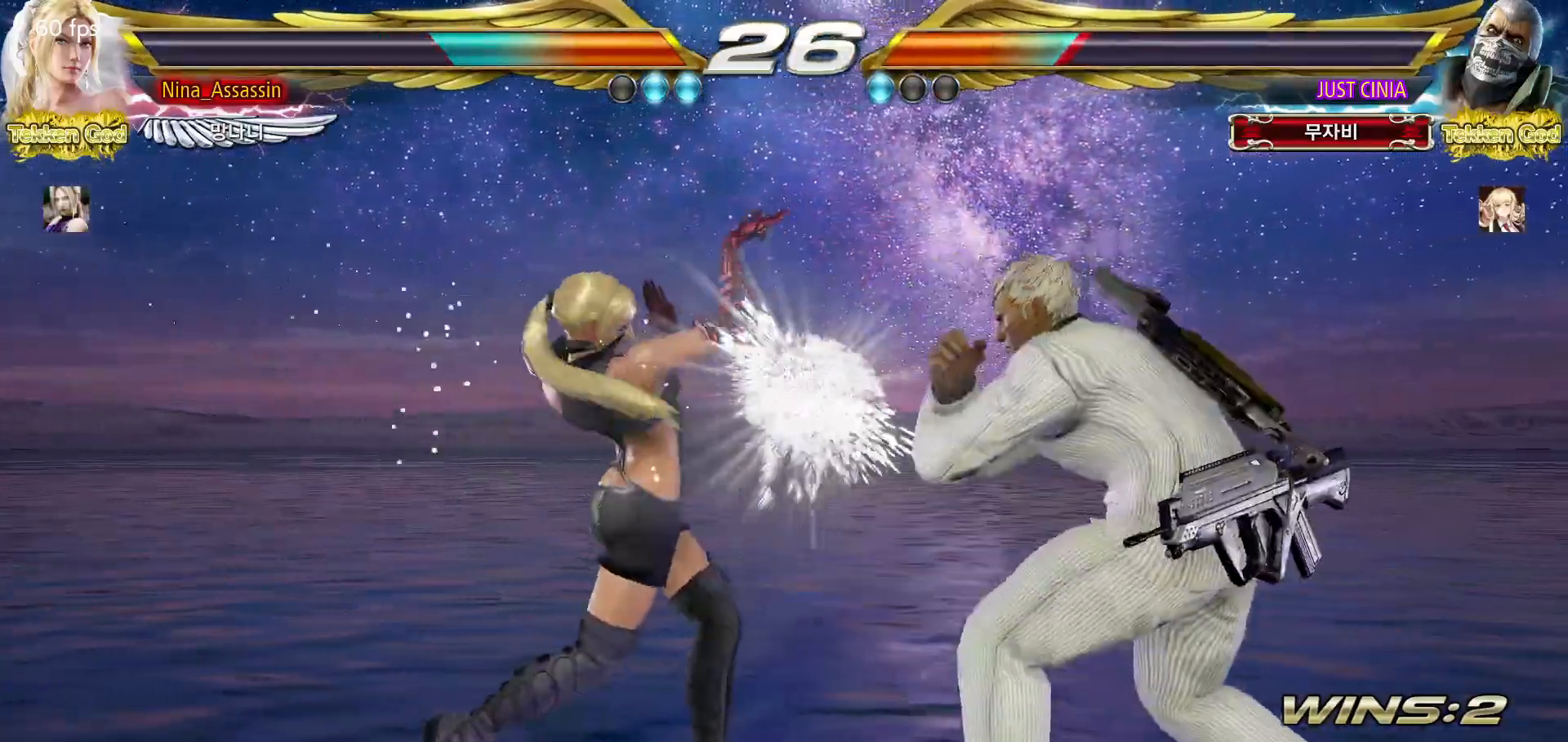
{"dt_ms": 500, "buttons": [], "left_stick": "left", "events": [[233, "left_stick", "left"], [317, "left_stick", "center"], [367, "left_stick", "left"]]}
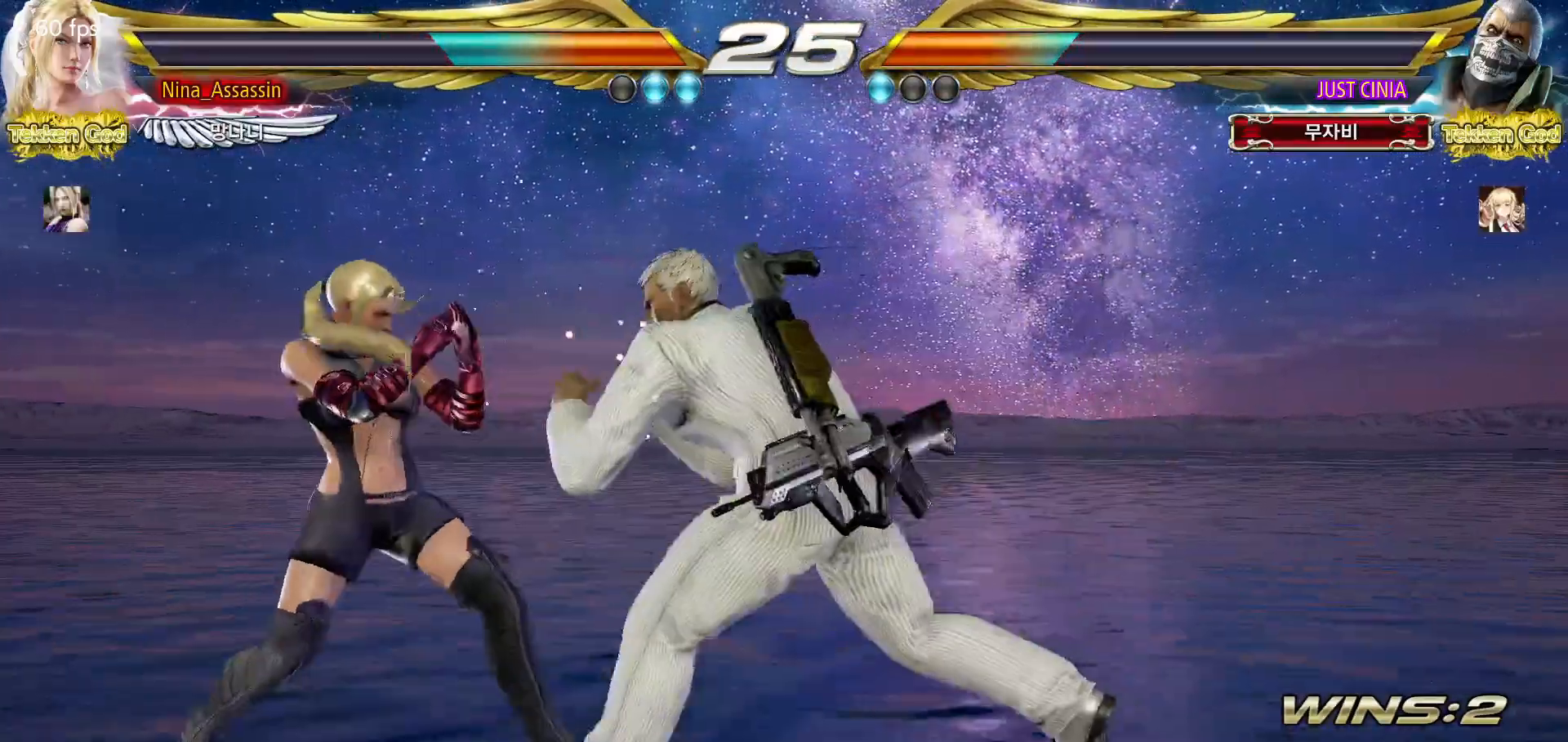
{"dt_ms": 1000, "buttons": [], "left_stick": "center"}
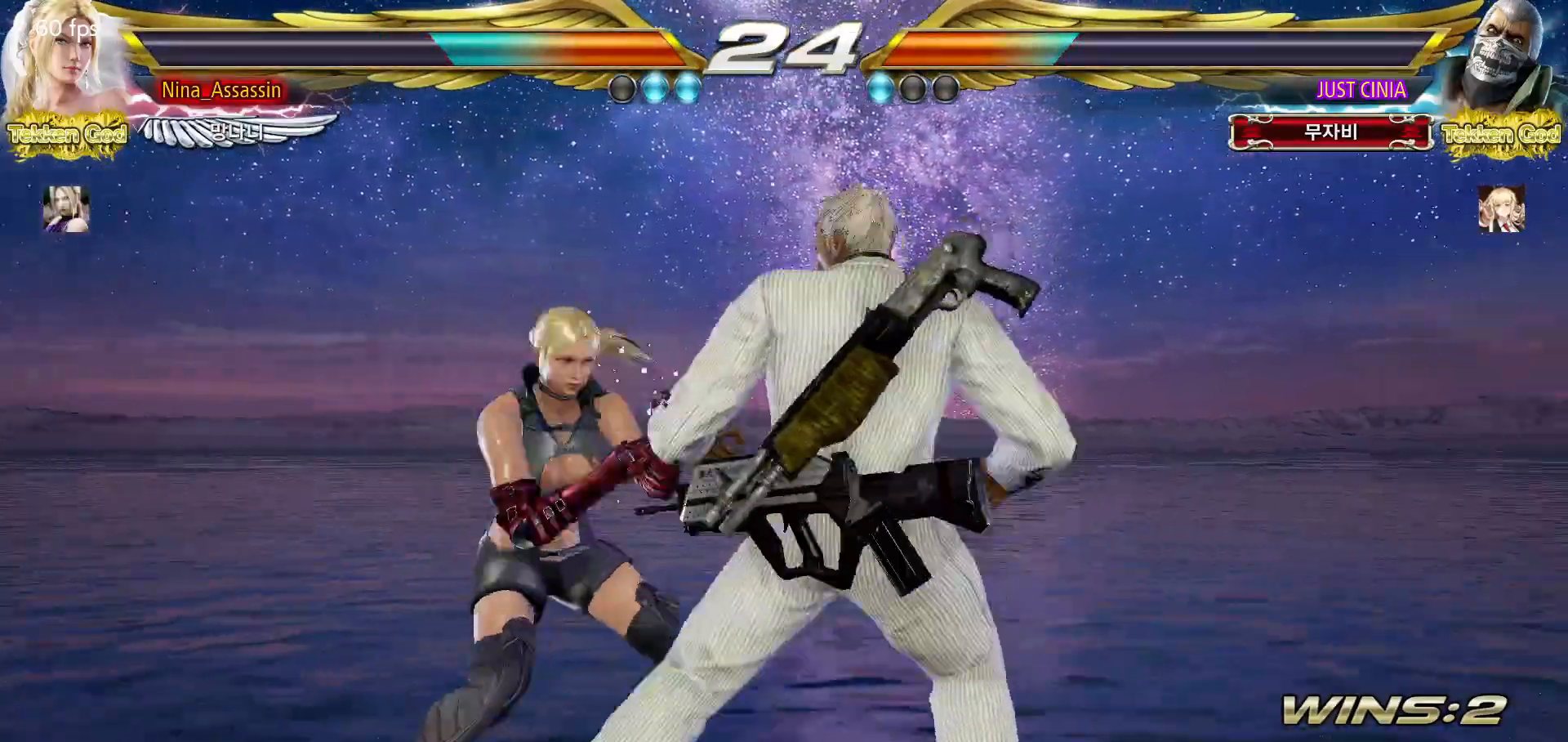
{"dt_ms": 500, "buttons": [], "left_stick": "center"}
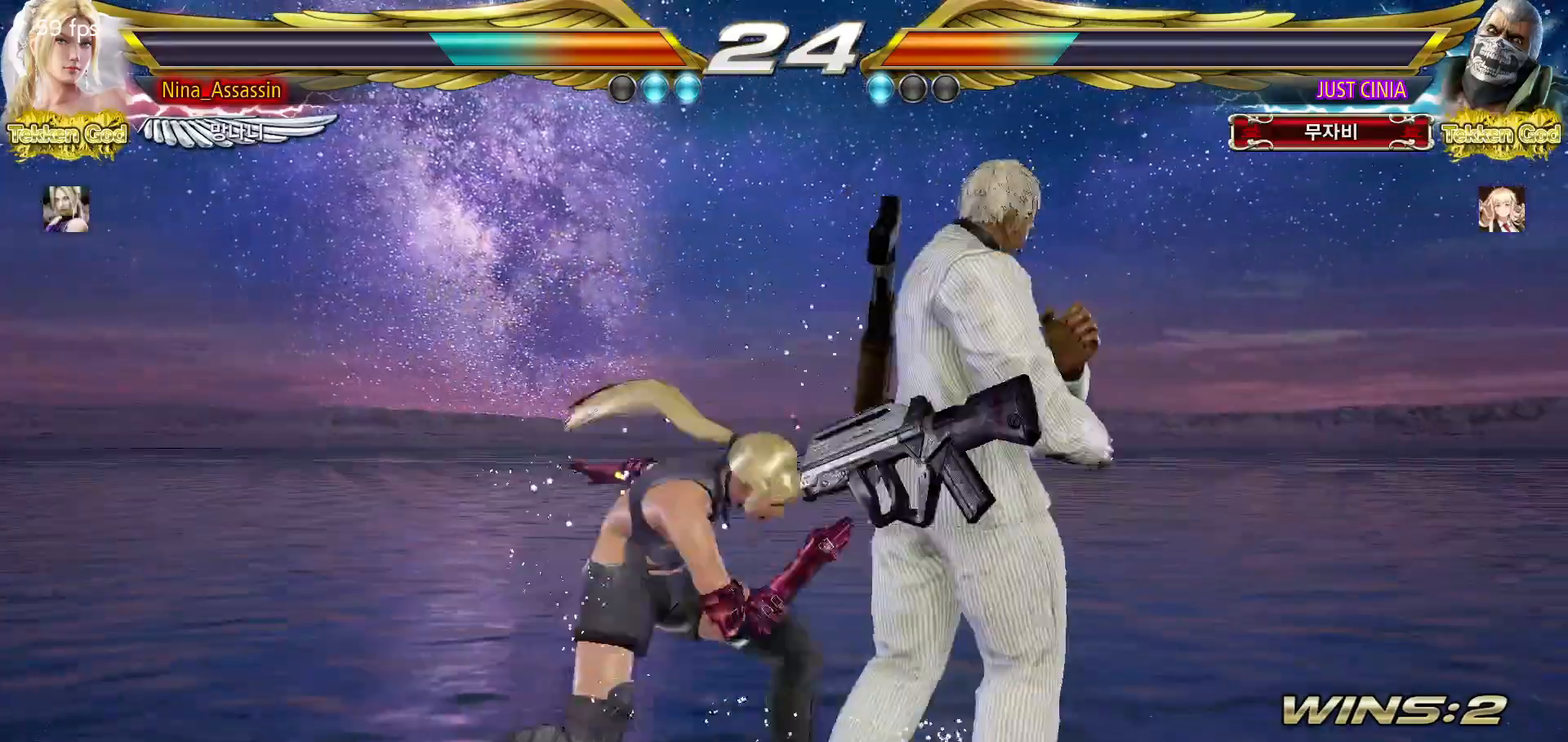
{"dt_ms": 500, "buttons": [], "left_stick": "center", "events": [[67, "SQUARE", "down"], [67, "TRIANGLE", "down"], [117, "TRIANGLE", "up"], [133, "SQUARE", "up"], [283, "SQUARE", "down"], [333, "SQUARE", "up"], [367, "SQUARE", "down"], [417, "SQUARE", "up"], [467, "SQUARE", "down"], [500, "SQUARE", "up"]]}
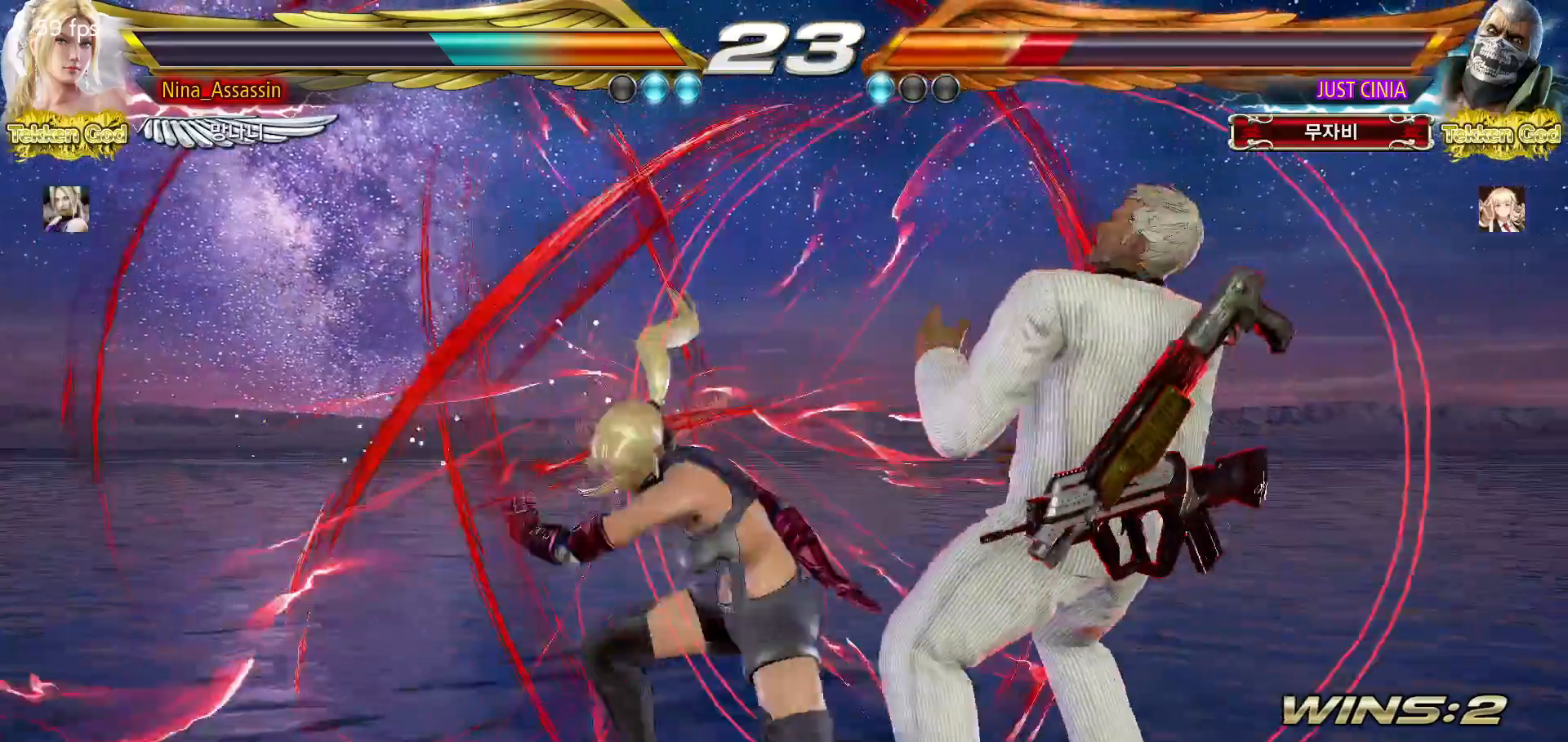
{"dt_ms": 500, "buttons": ["TRIANGLE"], "left_stick": "center", "events": [[33, "SQUARE", "down"], [67, "SQUARE", "up"], [117, "SQUARE", "down"], [150, "SQUARE", "up"], [233, "TRIANGLE", "down"]]}
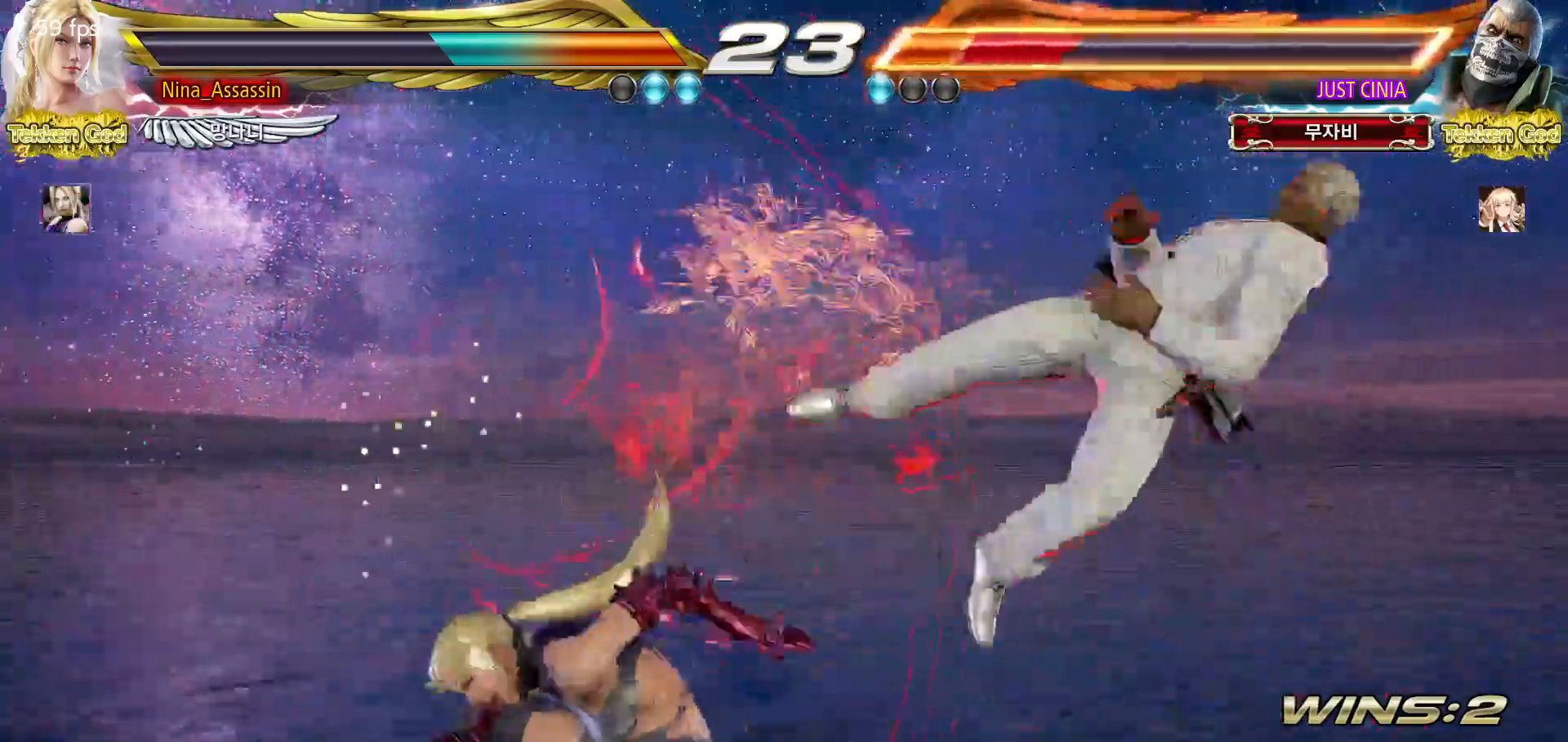
{"dt_ms": 500, "buttons": [], "left_stick": "right", "events": [[217, "left_stick", "right"], [267, "left_stick", "center"], [317, "left_stick", "right"], [417, "SQUARE", "down"], [483, "SQUARE", "up"], [500, "TRIANGLE", "up"]]}
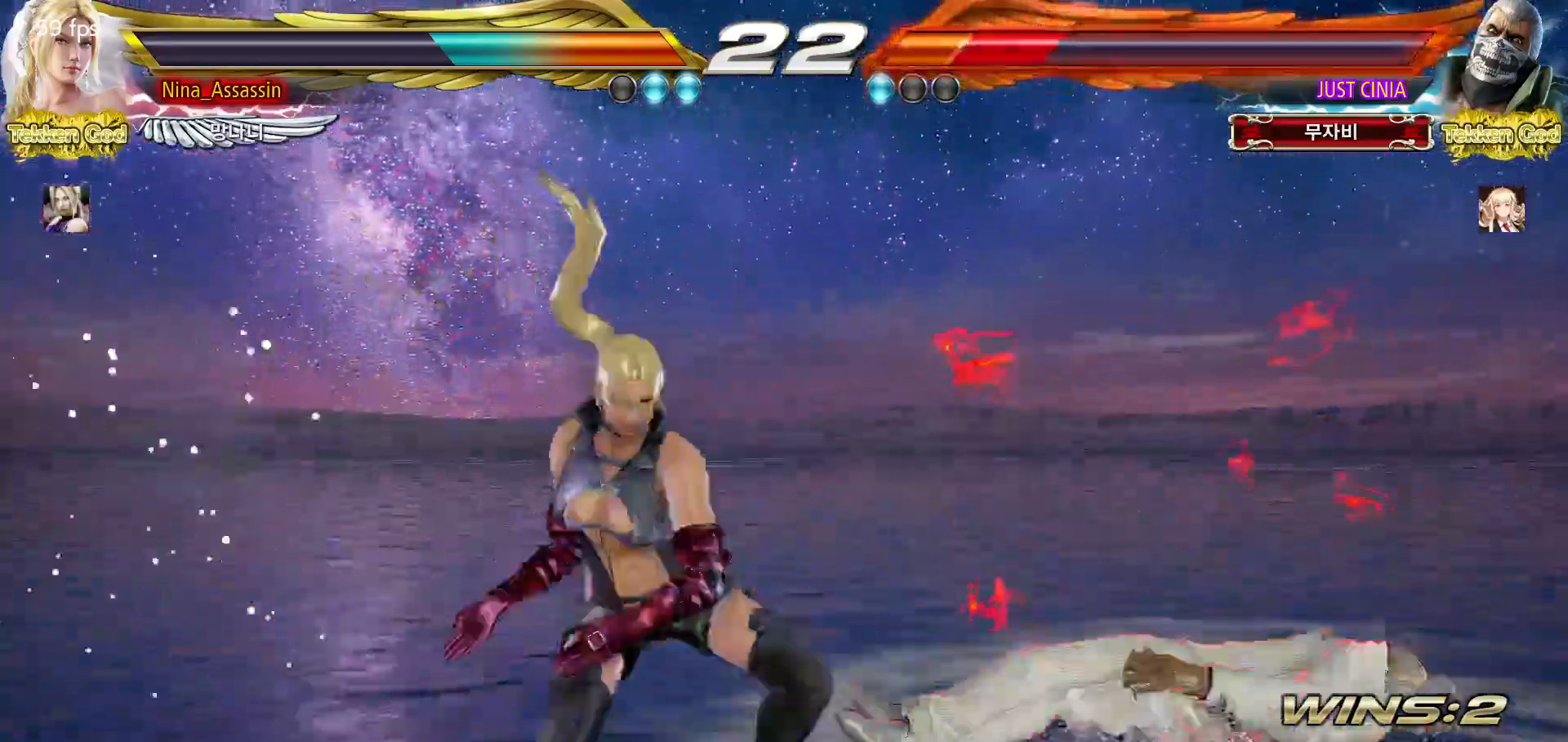
{"dt_ms": 500, "buttons": [], "left_stick": "left"}
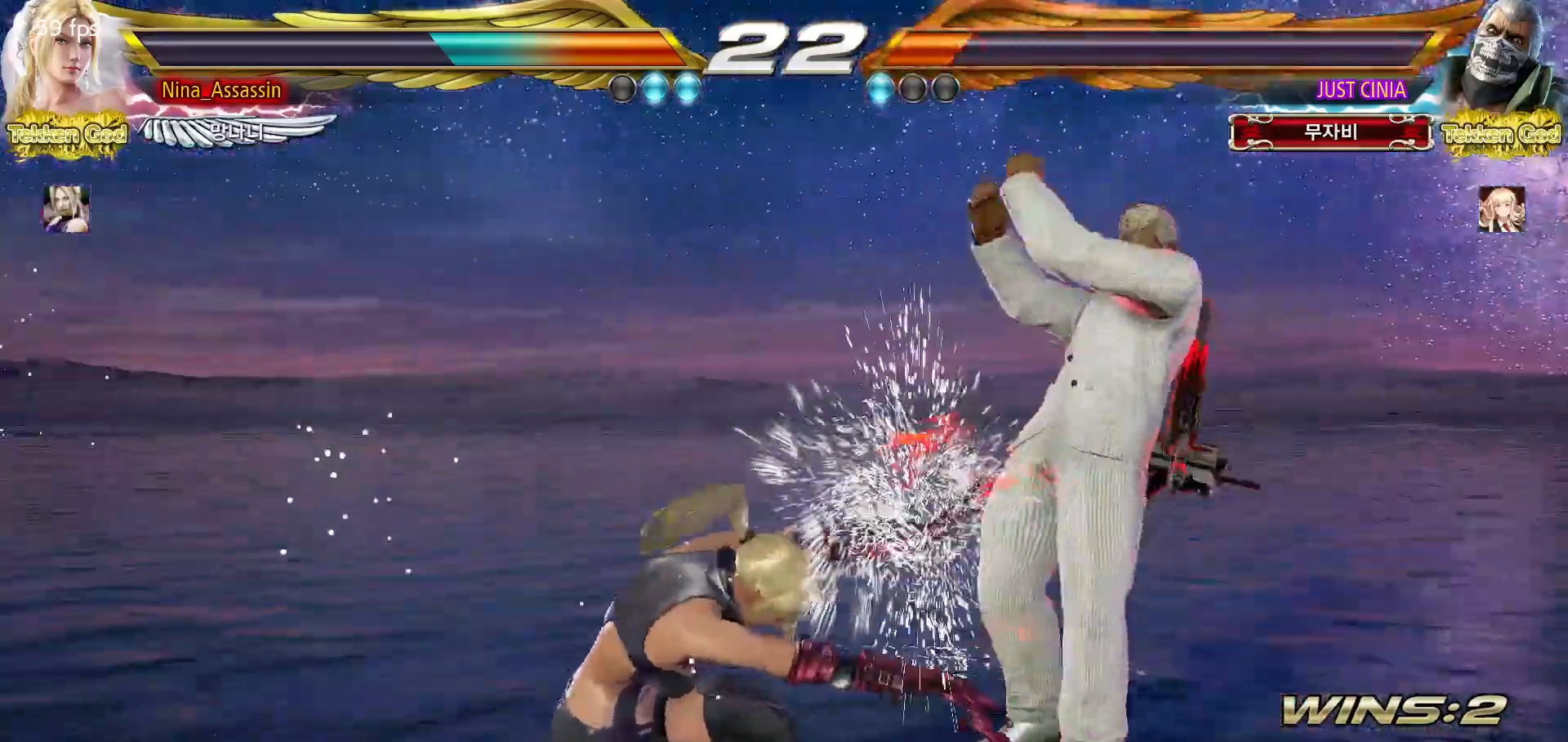
{"dt_ms": 500, "buttons": [], "left_stick": "left", "events": []}
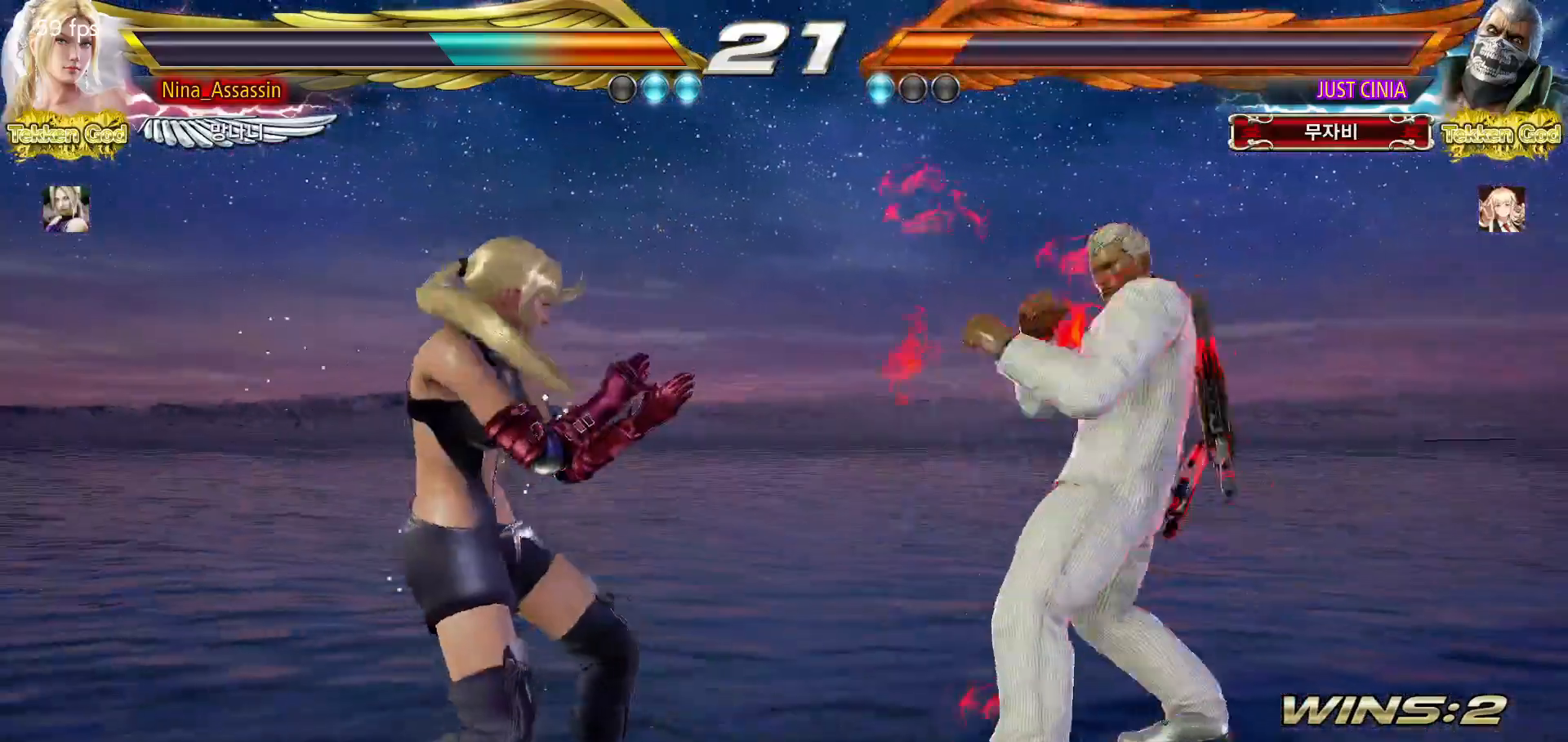
{"dt_ms": 1000, "buttons": [], "left_stick": "center"}
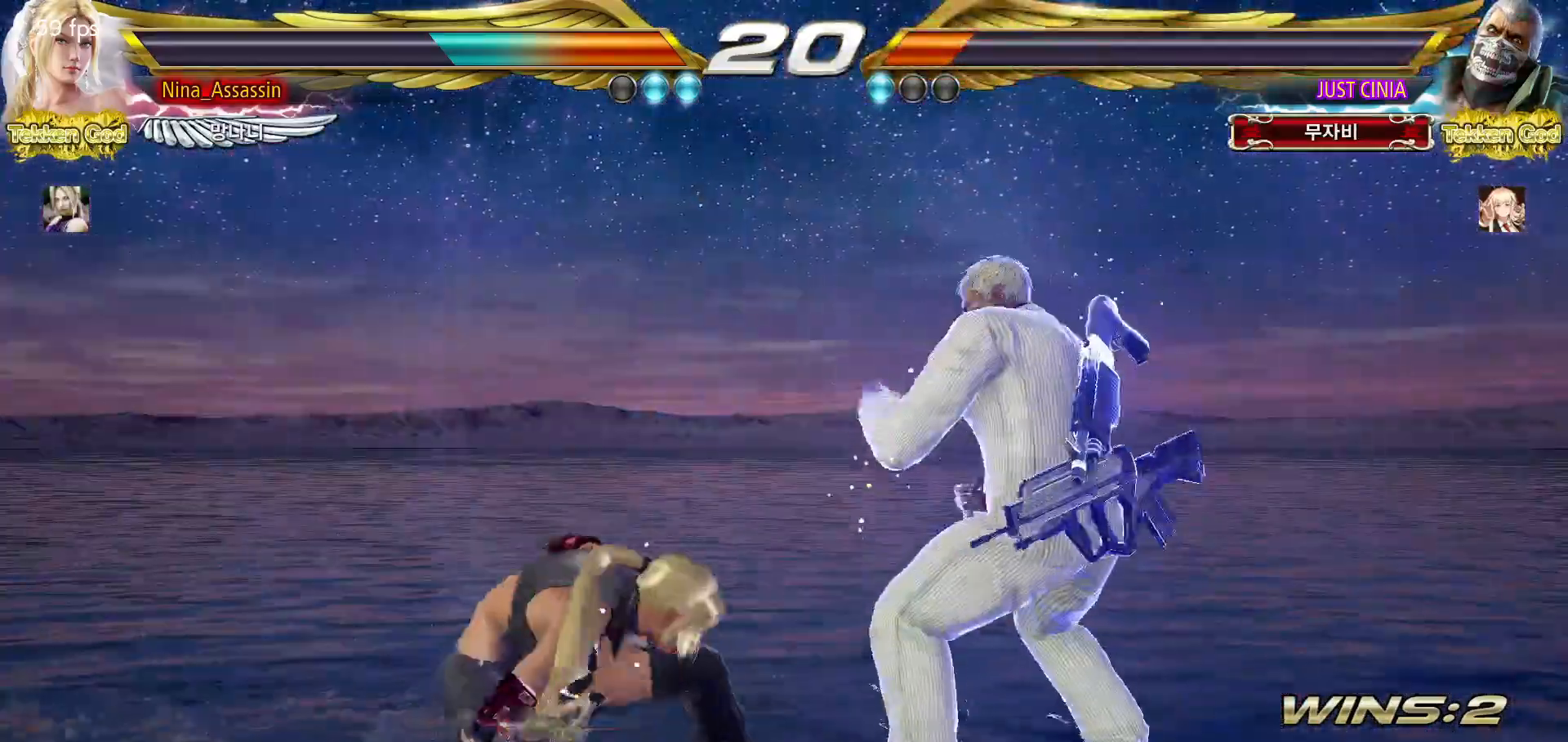
{"dt_ms": 500, "buttons": ["SQUARE", "TRIANGLE"], "left_stick": "left", "events": [[17, "left_stick", "up"], [100, "left_stick", "center"], [250, "left_stick", "left"], [317, "left_stick", "center"], [367, "left_stick", "left"], [500, "SQUARE", "down"], [500, "TRIANGLE", "down"]]}
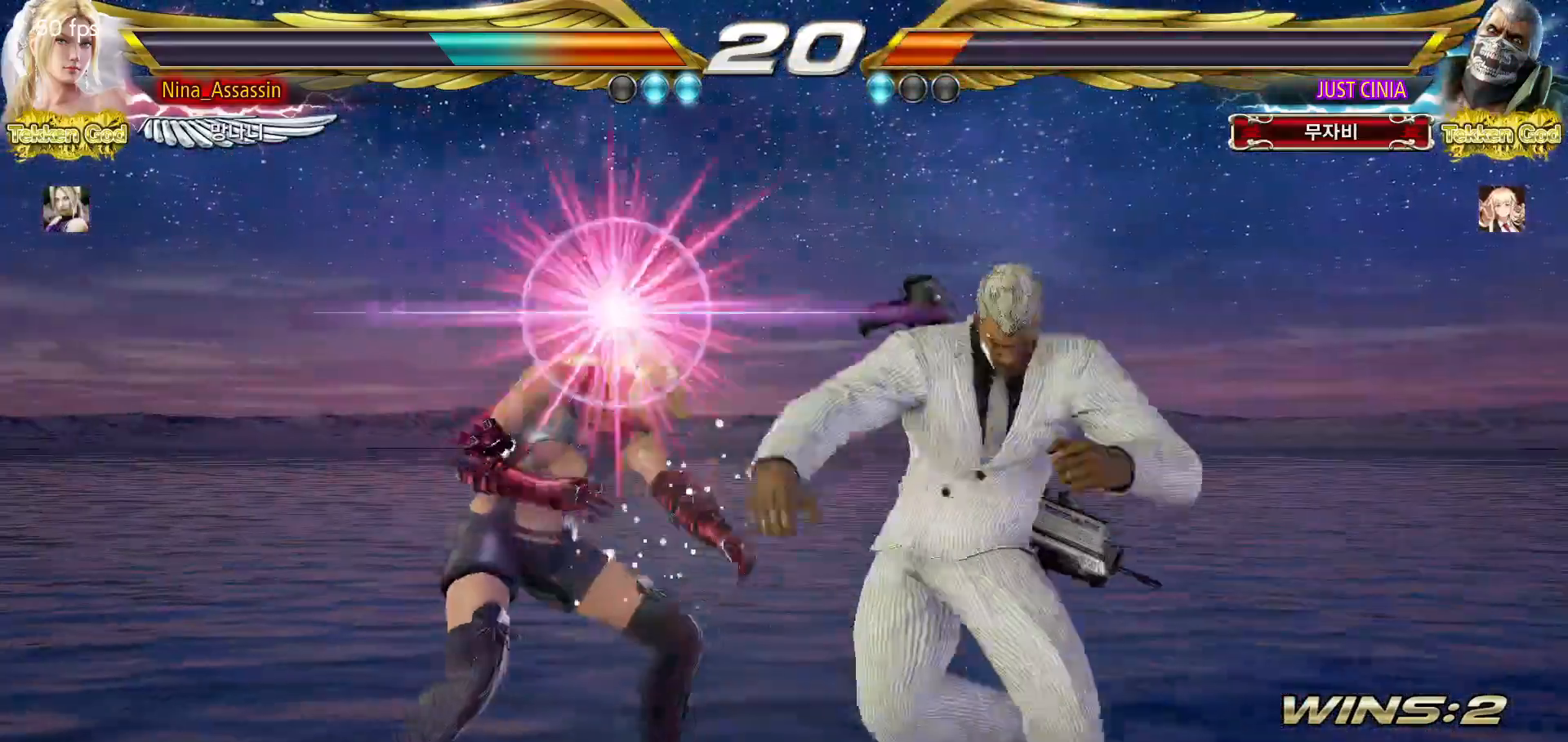
{"dt_ms": 500, "buttons": ["SQUARE"], "left_stick": "center", "events": [[67, "SQUARE", "up"], [67, "TRIANGLE", "up"], [83, "left_stick", "center"], [433, "SQUARE", "down"], [483, "SQUARE", "up"], [500, "SQUARE", "down"]]}
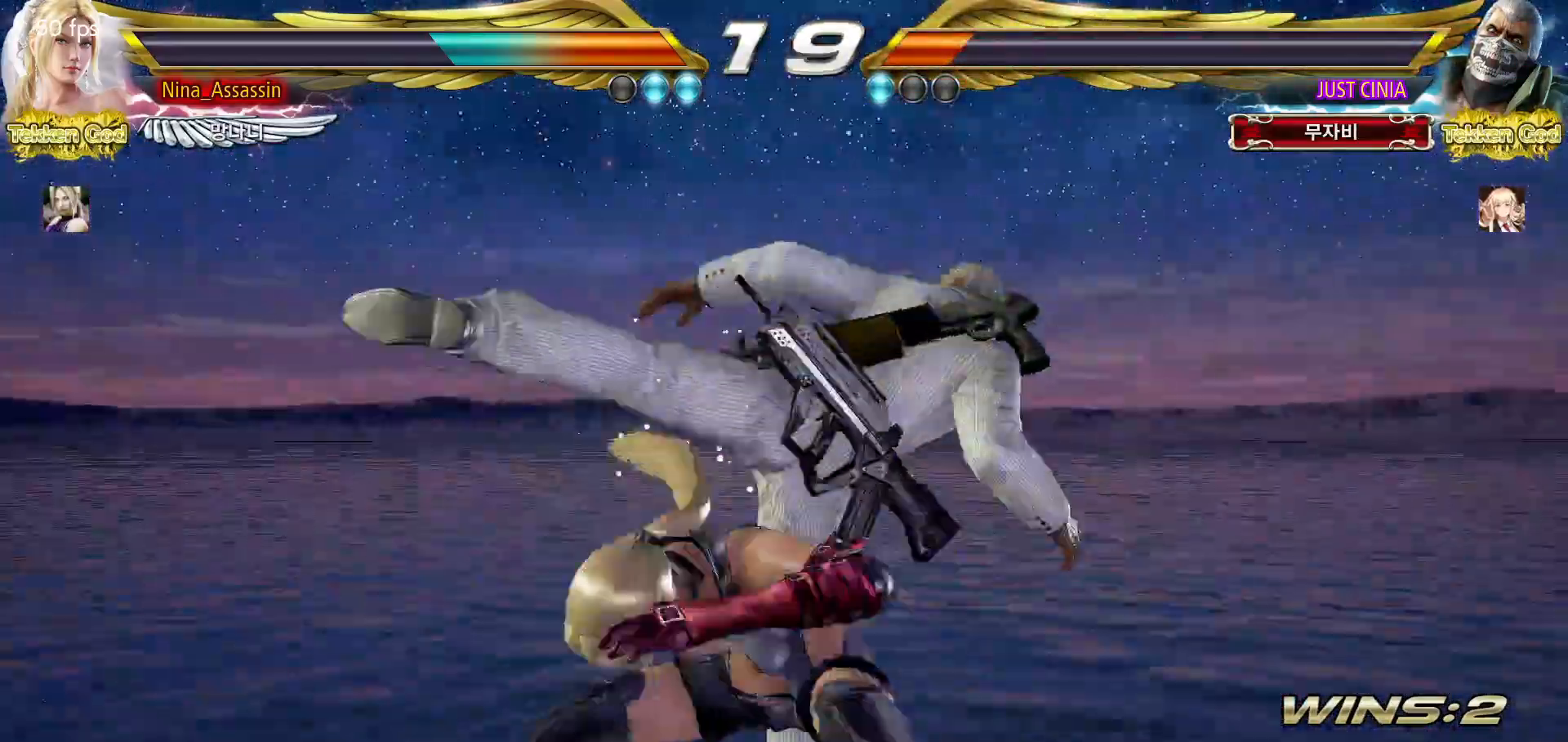
{"dt_ms": 500, "buttons": ["TRIANGLE"], "left_stick": "right", "events": [[50, "SQUARE", "up"], [100, "SQUARE", "down"], [150, "SQUARE", "up"], [167, "SQUARE", "down"], [200, "SQUARE", "up"], [317, "left_stick", "right"], [333, "TRIANGLE", "down"], [383, "TRIANGLE", "up"], [417, "TRIANGLE", "down"], [450, "TRIANGLE", "up"], [500, "TRIANGLE", "down"]]}
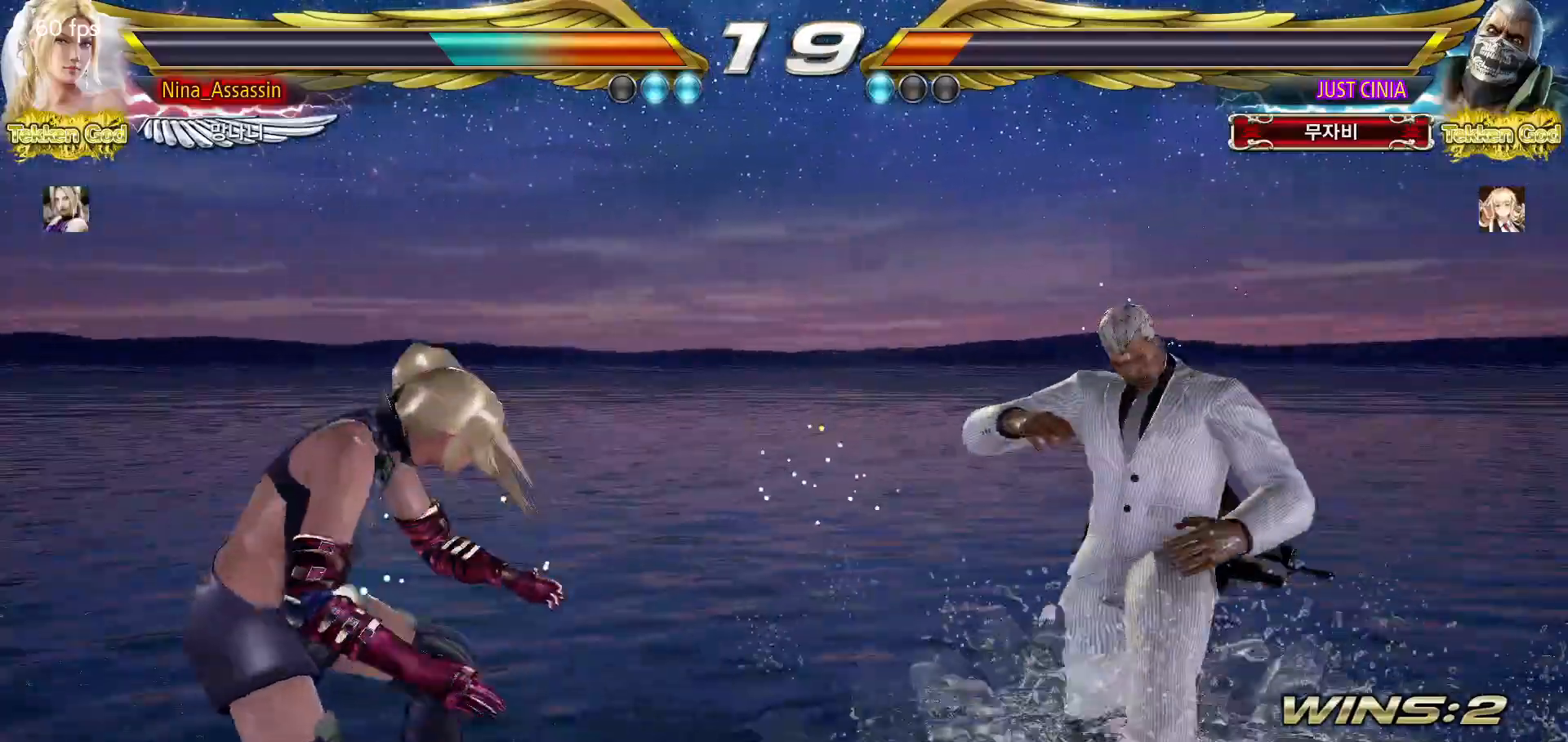
{"dt_ms": 500, "buttons": [], "left_stick": "center", "events": [[33, "TRIANGLE", "up"], [83, "TRIANGLE", "down"], [117, "TRIANGLE", "up"], [150, "TRIANGLE", "down"], [200, "TRIANGLE", "up"], [233, "TRIANGLE", "down"], [267, "TRIANGLE", "up"], [350, "left_stick", "center"]]}
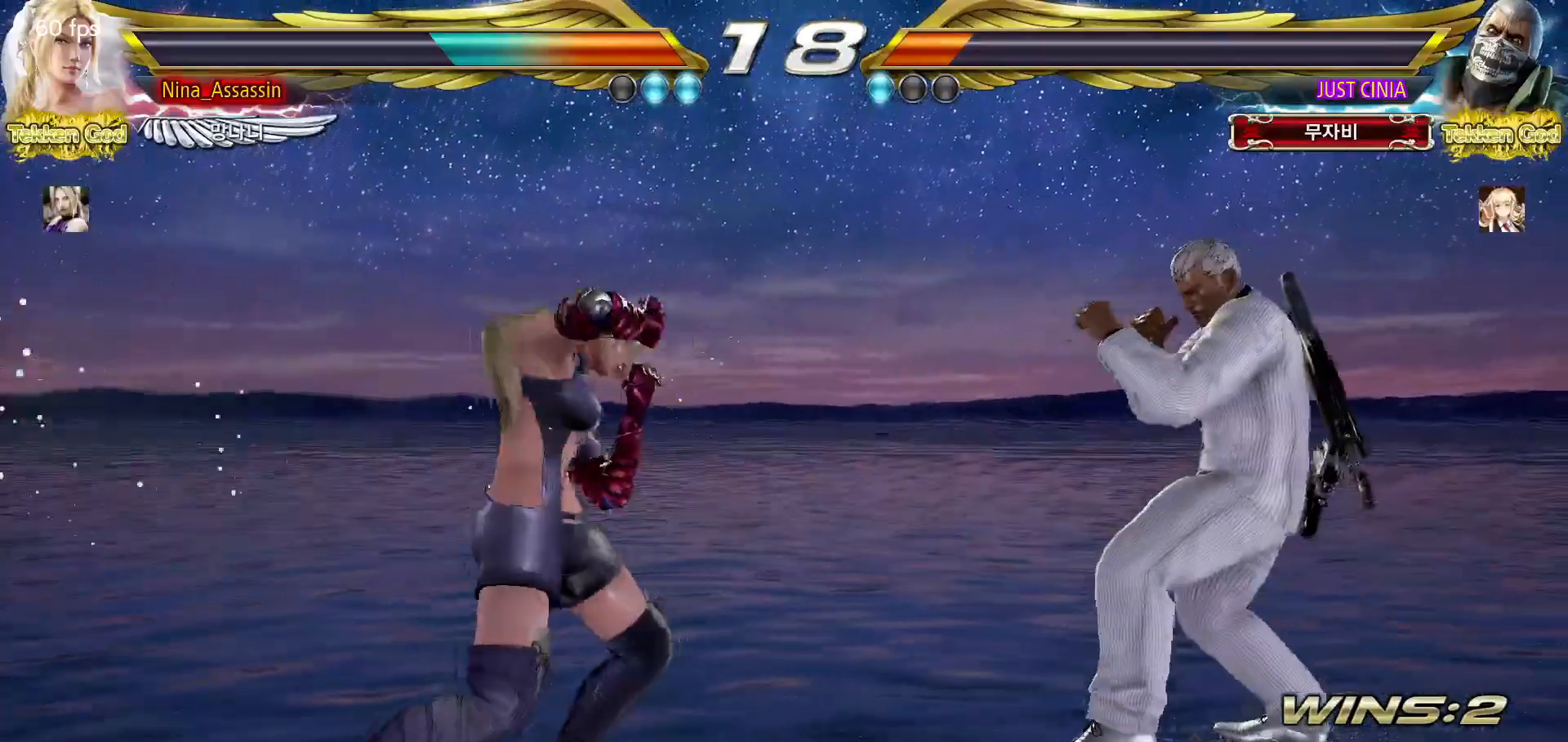
{"dt_ms": 500, "buttons": [], "left_stick": "left", "events": [[100, "left_stick", "left"], [167, "left_stick", "center"], [233, "left_stick", "left"]]}
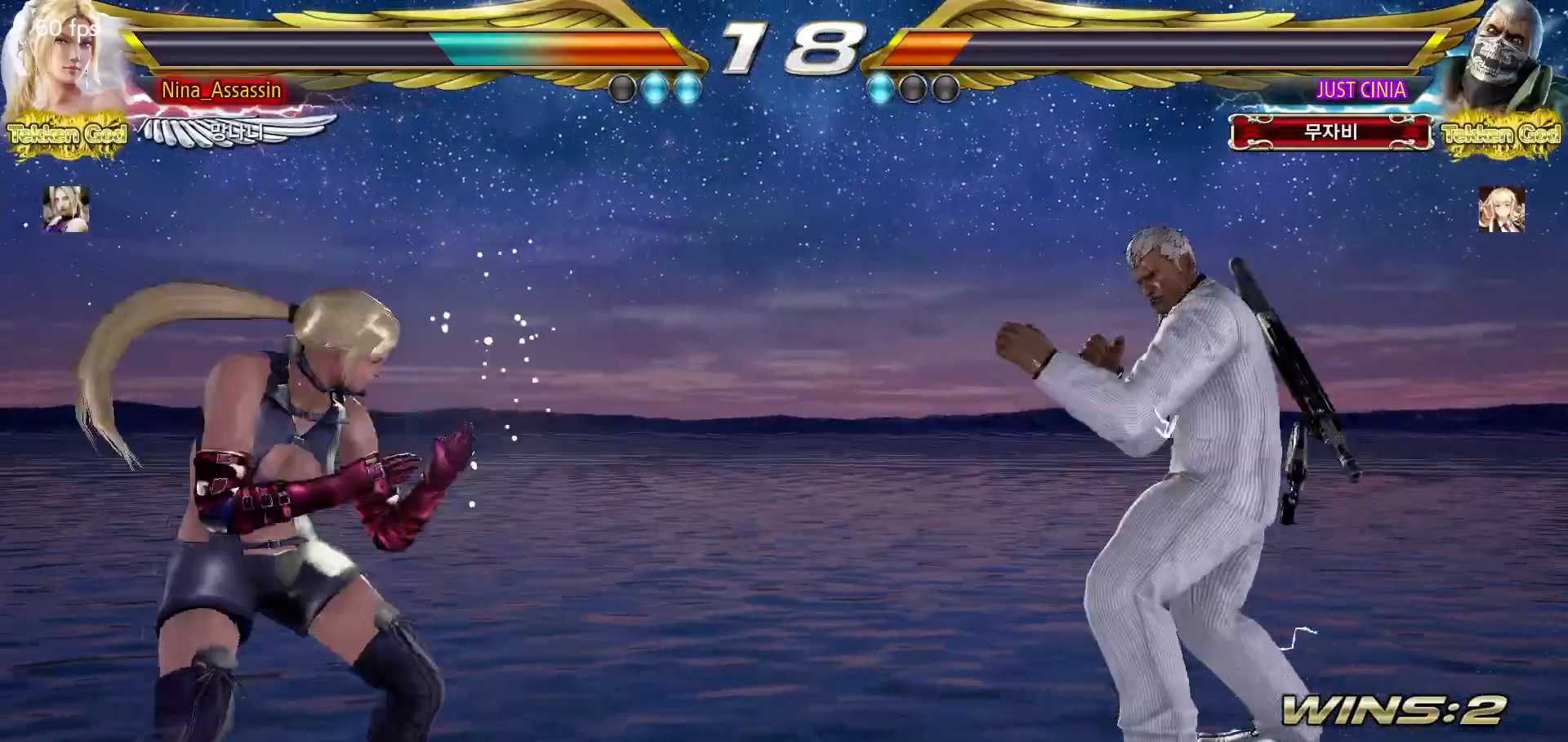
{"dt_ms": 1000, "buttons": [], "left_stick": "left"}
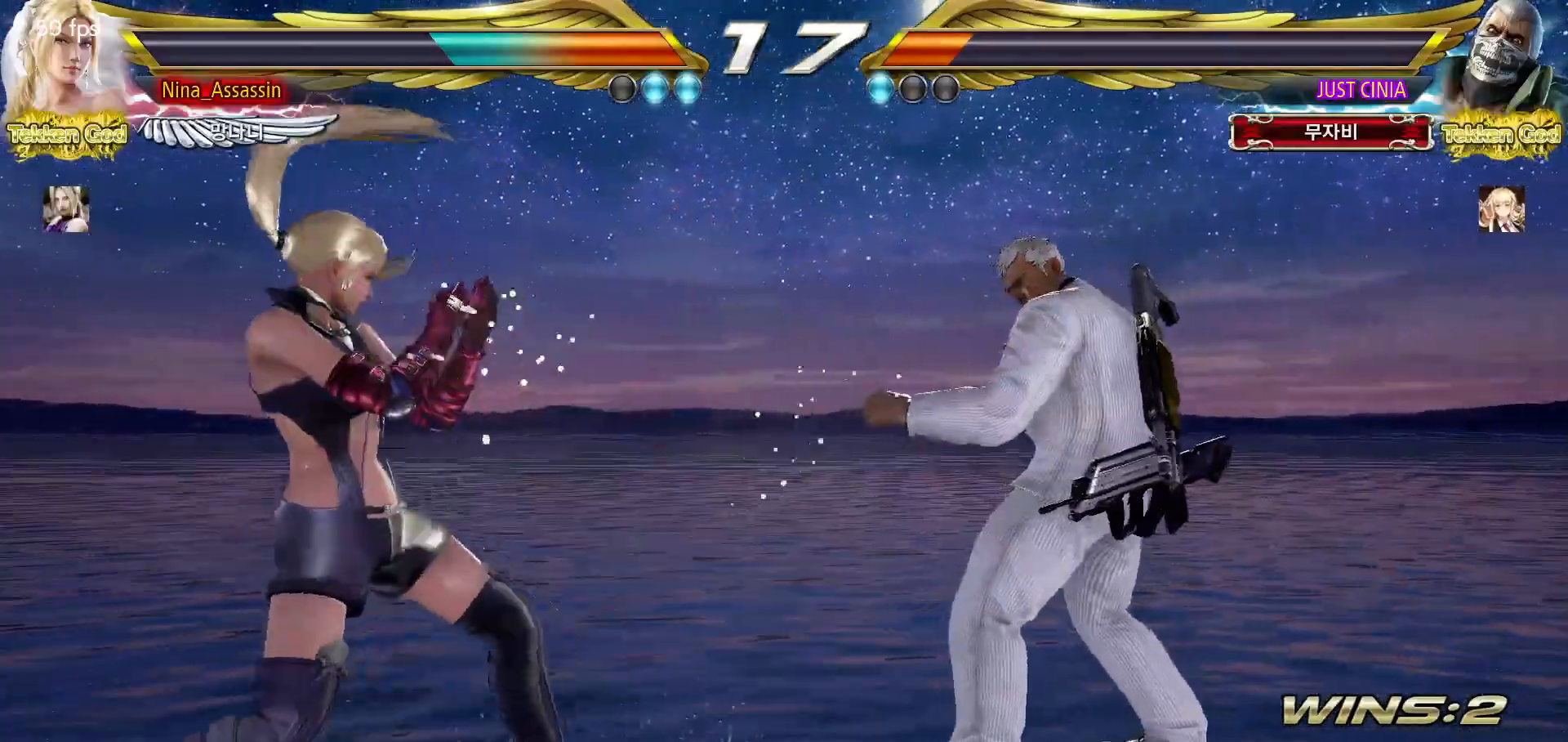
{"dt_ms": 500, "buttons": [], "left_stick": "center", "events": [[133, "left_stick", "center"], [183, "left_stick", "left"], [300, "left_stick", "down-left"], [500, "left_stick", "center"]]}
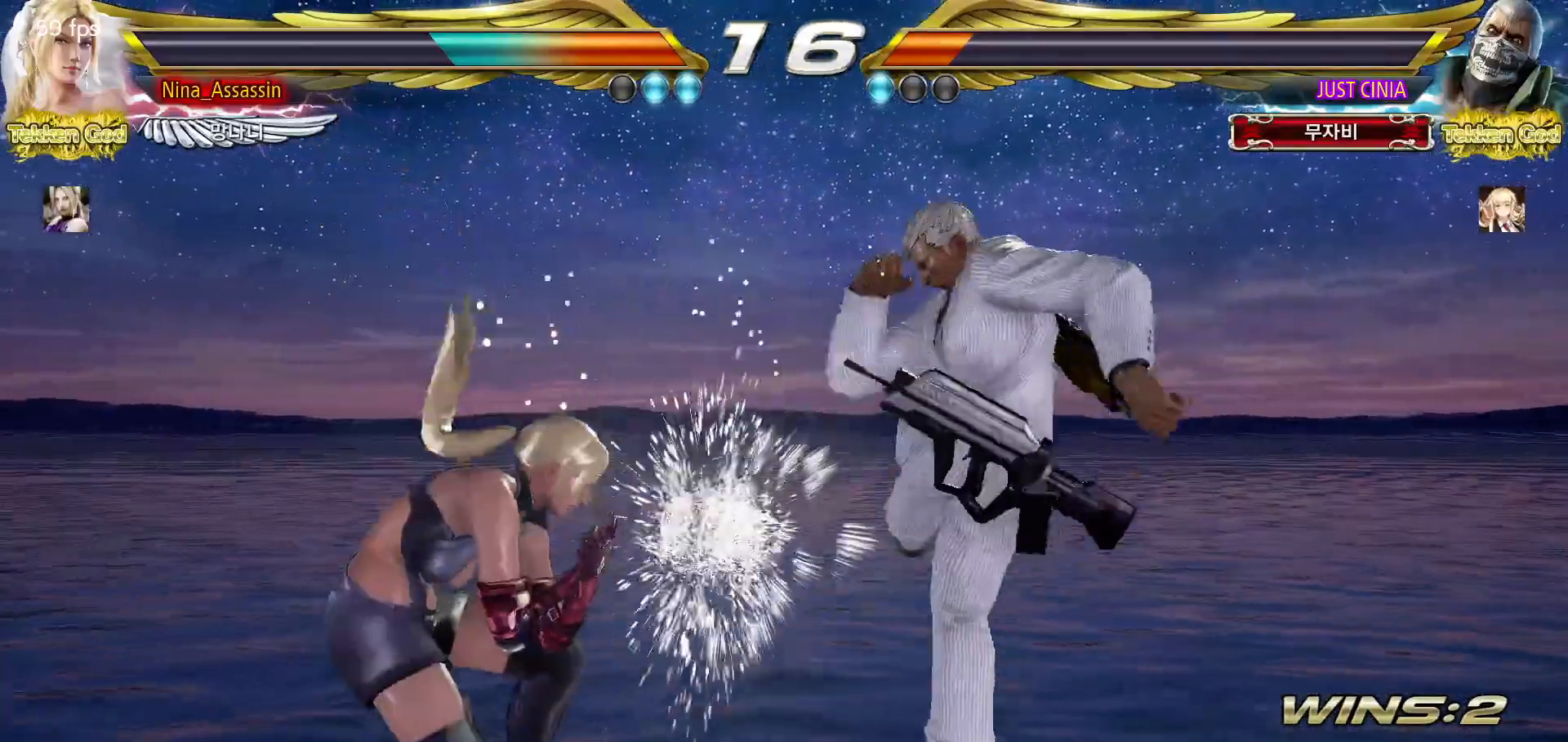
{"dt_ms": 500, "buttons": ["SQUARE"], "left_stick": "center", "events": [[100, "SQUARE", "down"], [150, "SQUARE", "up"], [300, "SQUARE", "down"], [300, "TRIANGLE", "down"], [350, "SQUARE", "up"], [350, "TRIANGLE", "up"], [483, "SQUARE", "down"]]}